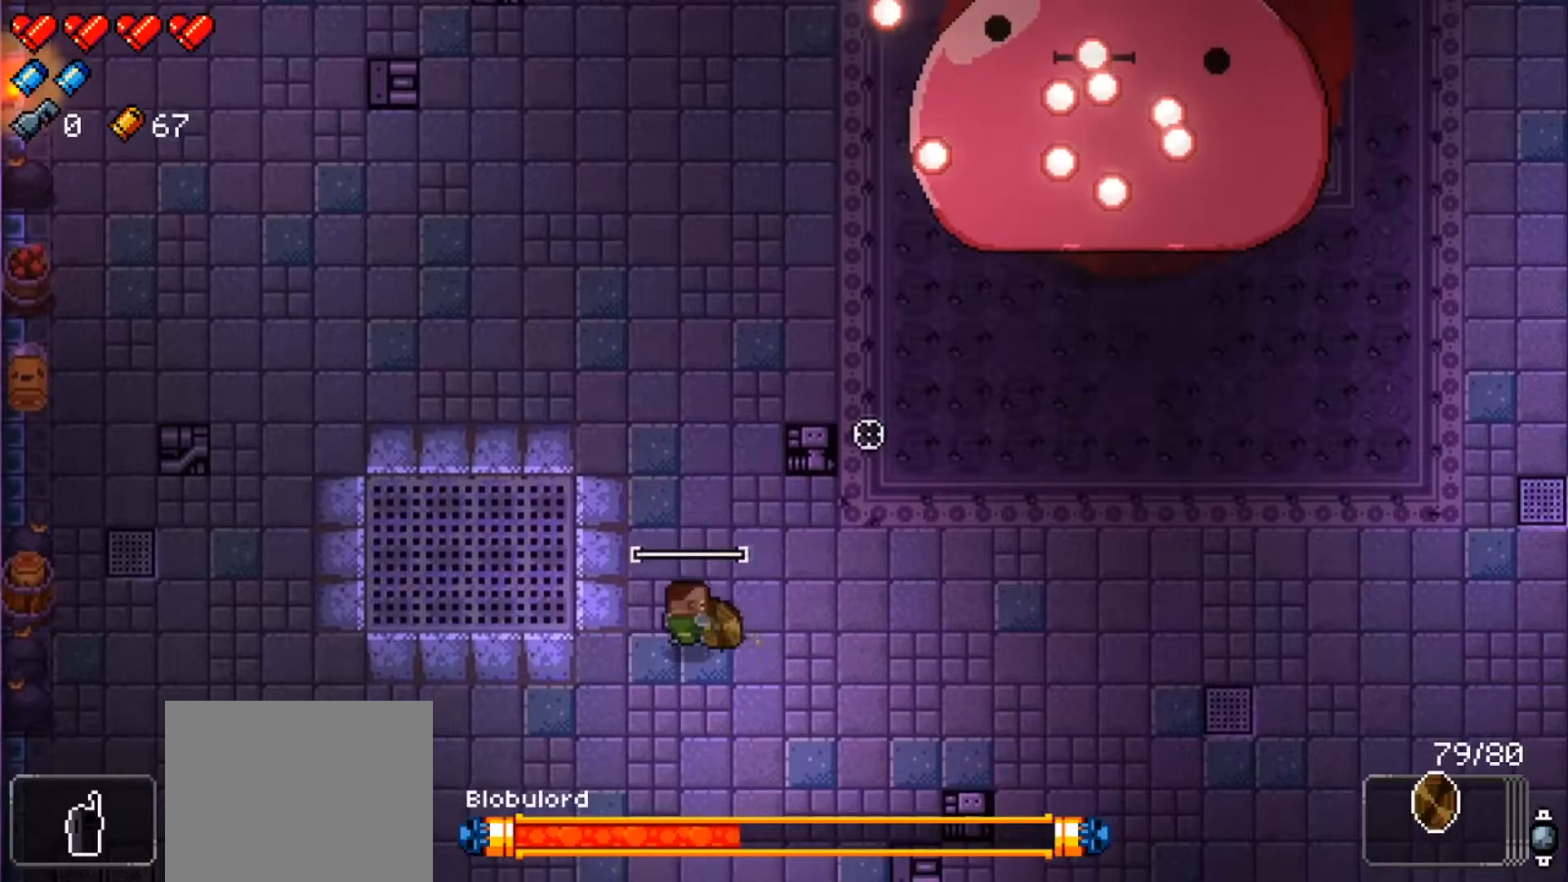
Gameplay with a controller (Xbox layout); each line is a JSON object with the inputs held at the frame after it. "events" lists button and stick changes between this image and that frame as [ms after this image, input, new state], when the widget could be followed in between.
{"buttons": ["R1"], "left_stick": "left", "right_stick": "up-right", "events": []}
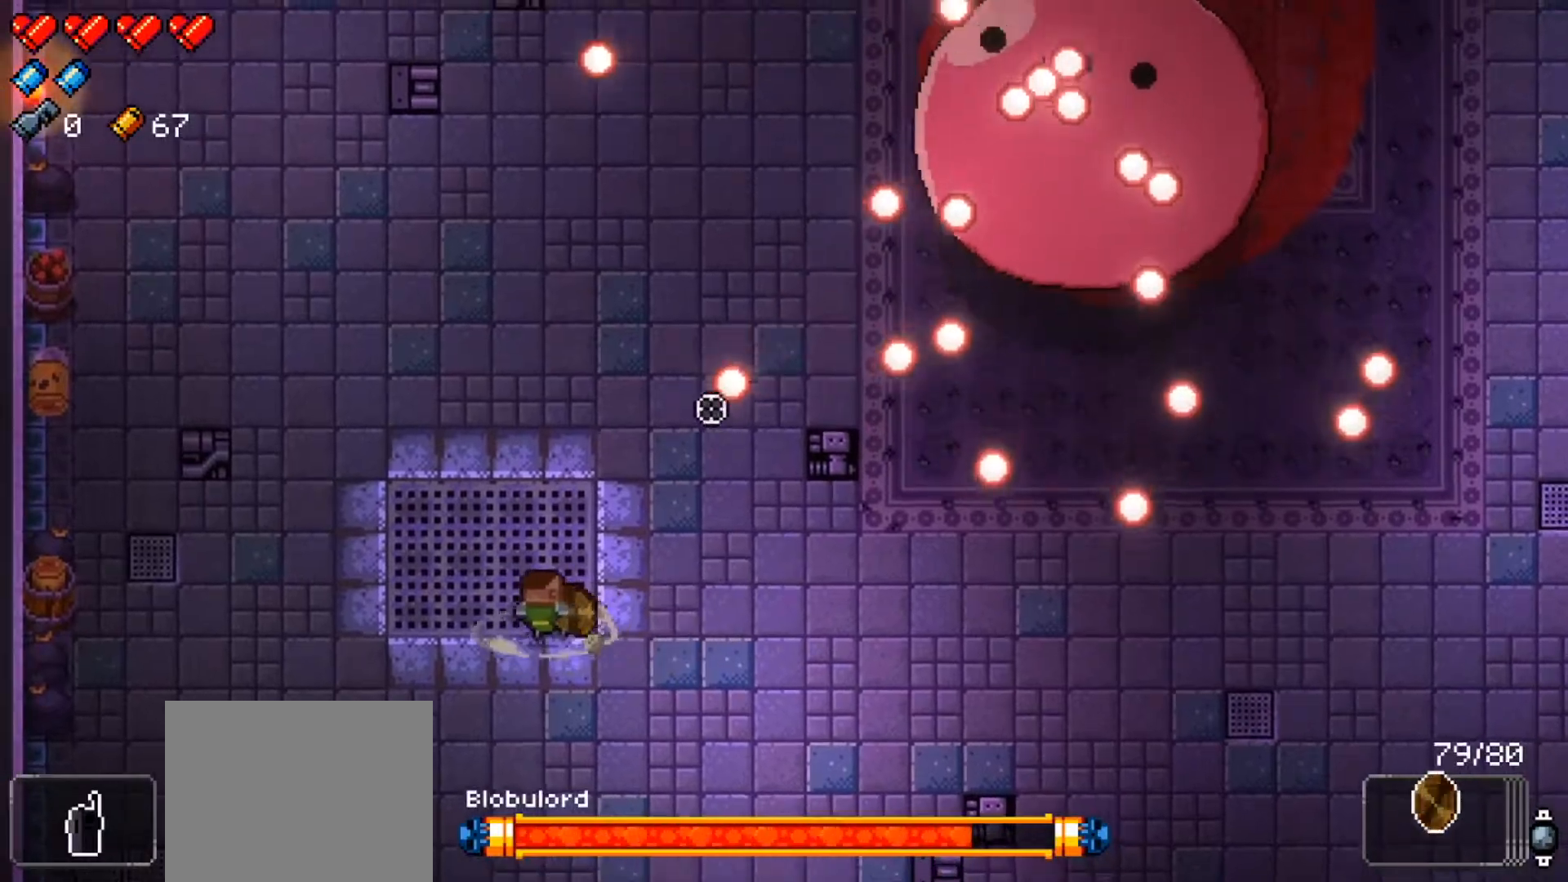
{"buttons": [], "left_stick": "up-left", "right_stick": "up-right", "events": [[317, "left_stick", "up-left"], [450, "R1", "up"]]}
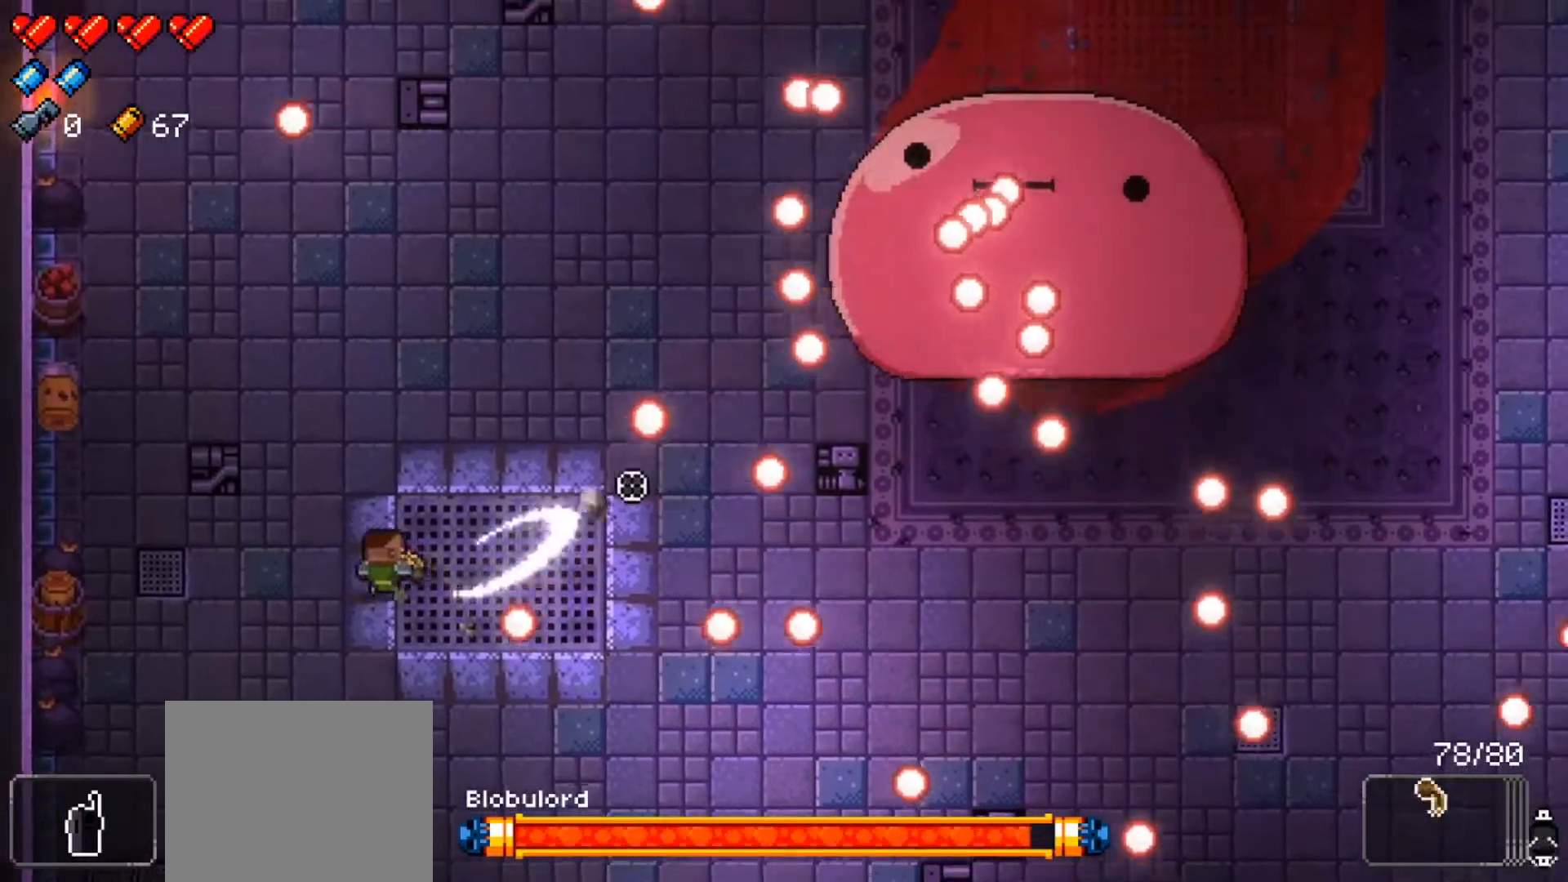
{"buttons": ["R1"], "left_stick": "down-left", "right_stick": "up-right", "events": [[17, "R1", "down"], [467, "left_stick", "down-left"]]}
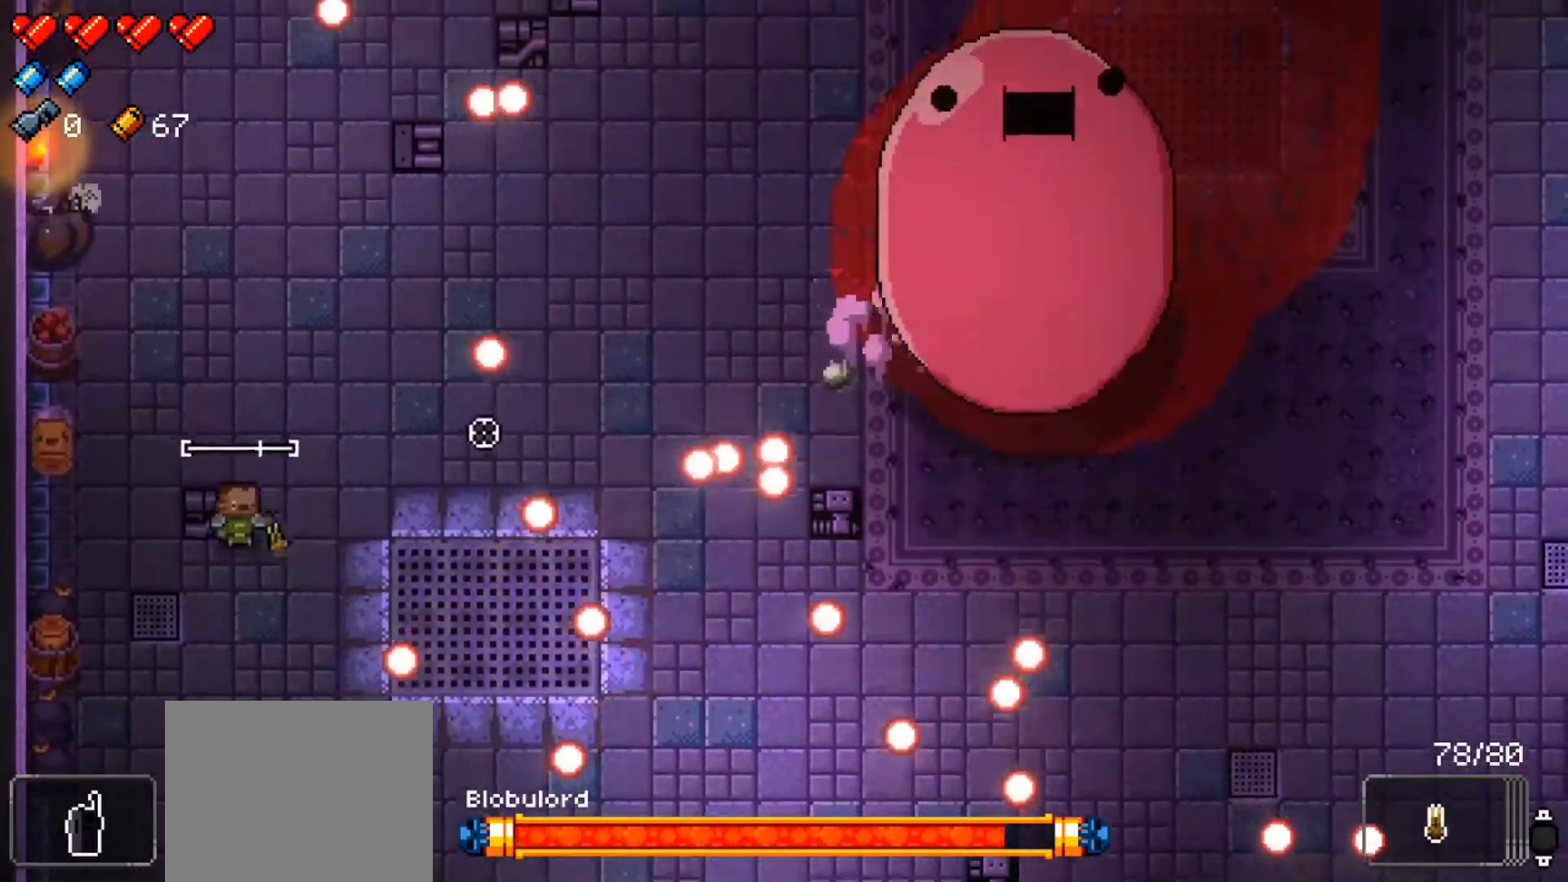
{"buttons": ["R1"], "left_stick": "right", "right_stick": "up-right", "events": [[300, "left_stick", "center"], [417, "left_stick", "right"]]}
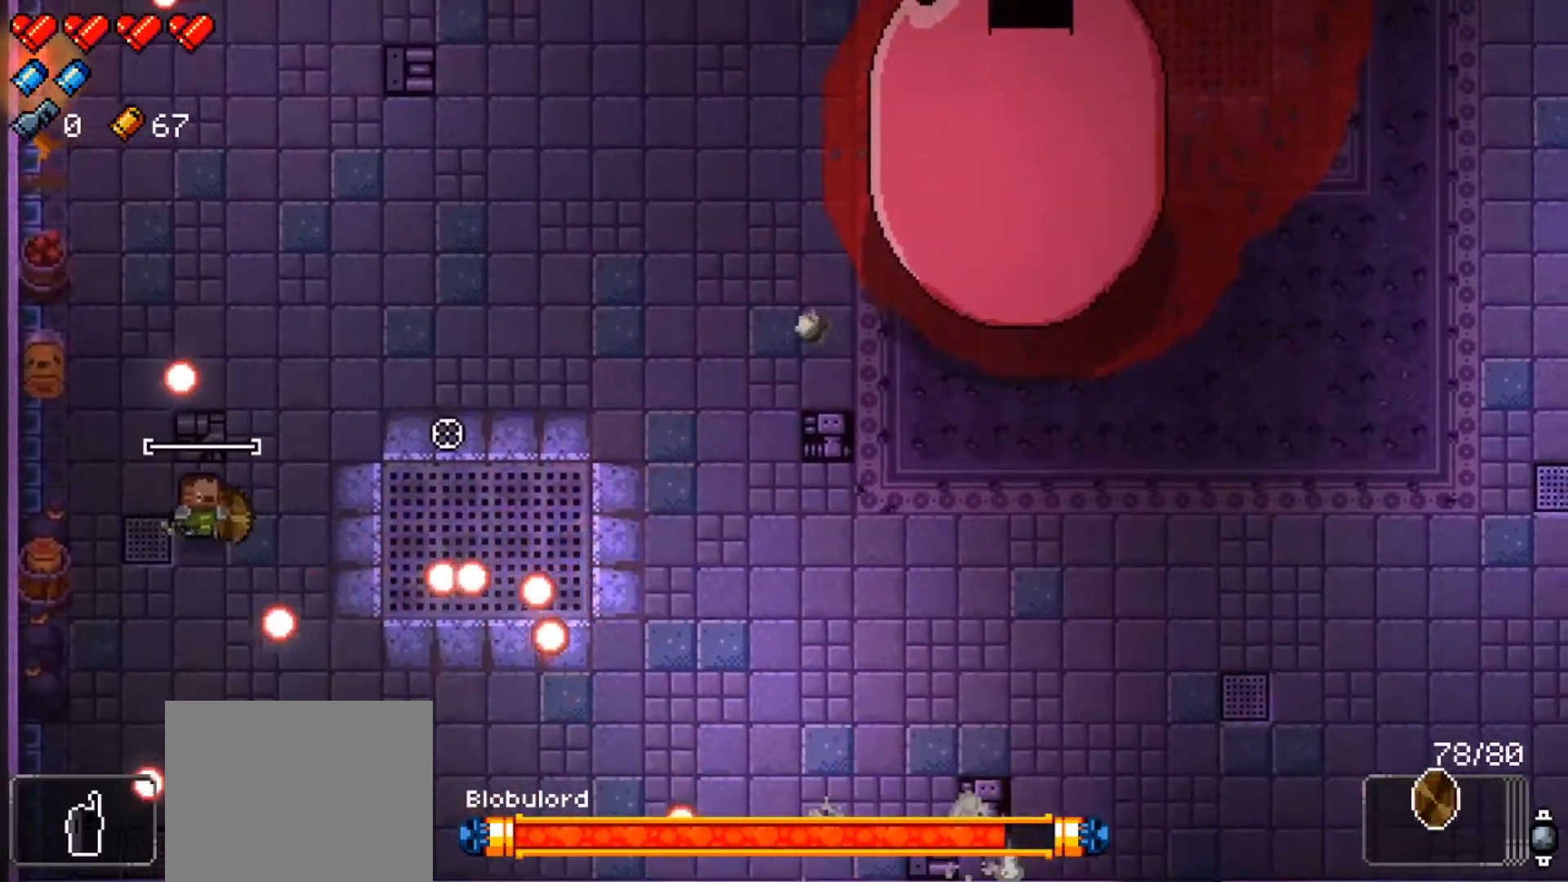
{"buttons": [], "left_stick": "center", "right_stick": "up-right", "events": [[34, "left_stick", "up-right"], [250, "left_stick", "down-right"], [384, "left_stick", "center"], [467, "R1", "up"]]}
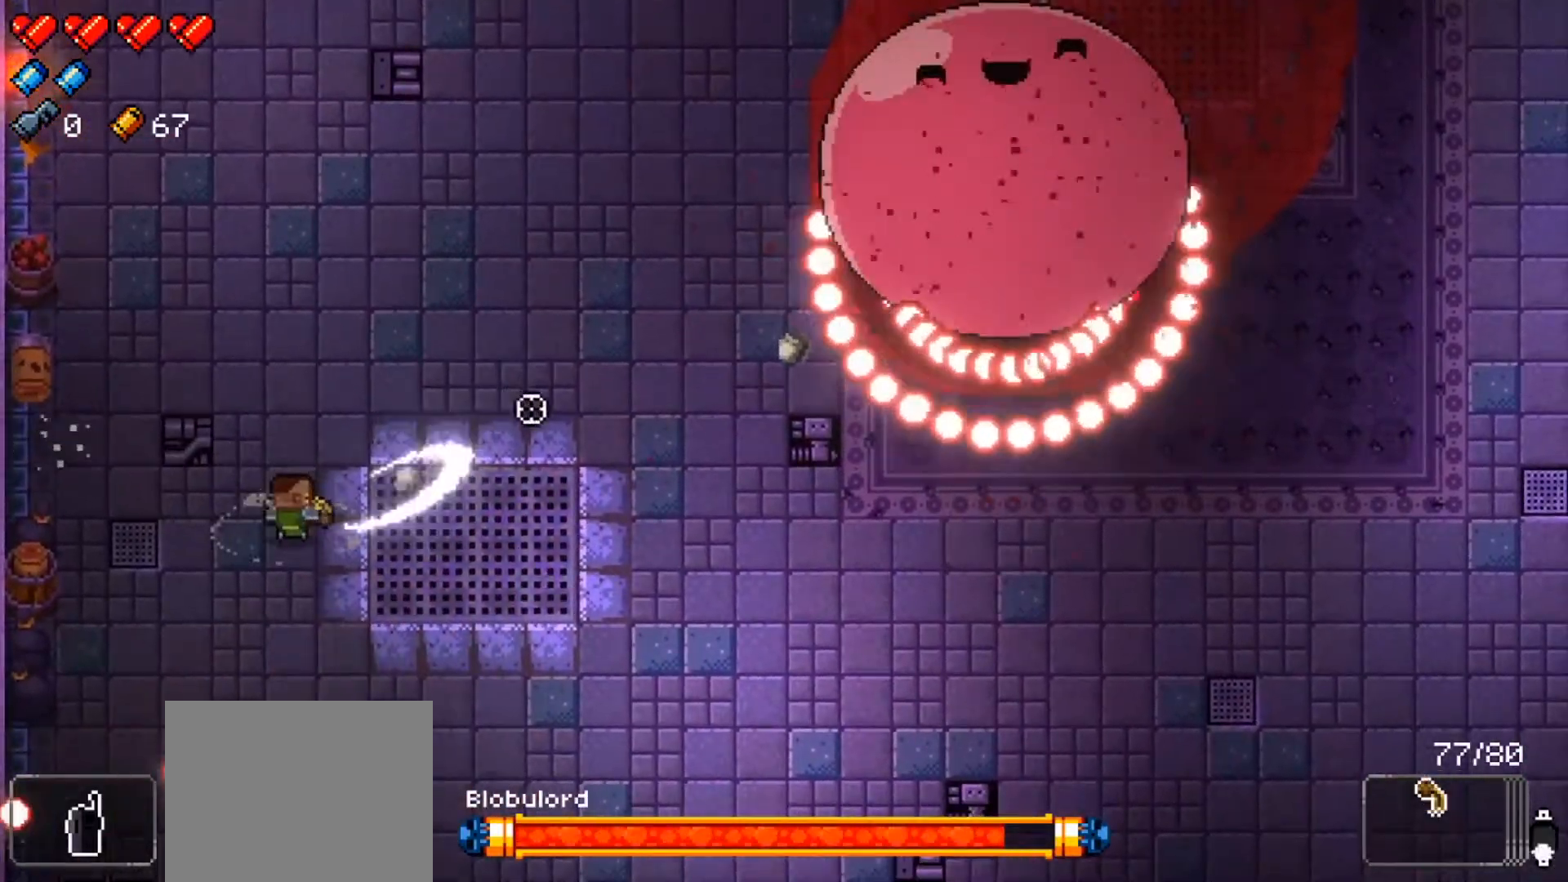
{"buttons": ["R1"], "left_stick": "down-left", "right_stick": "up-right", "events": [[33, "R1", "down"], [83, "left_stick", "up"], [250, "left_stick", "down"], [300, "left_stick", "down-left"]]}
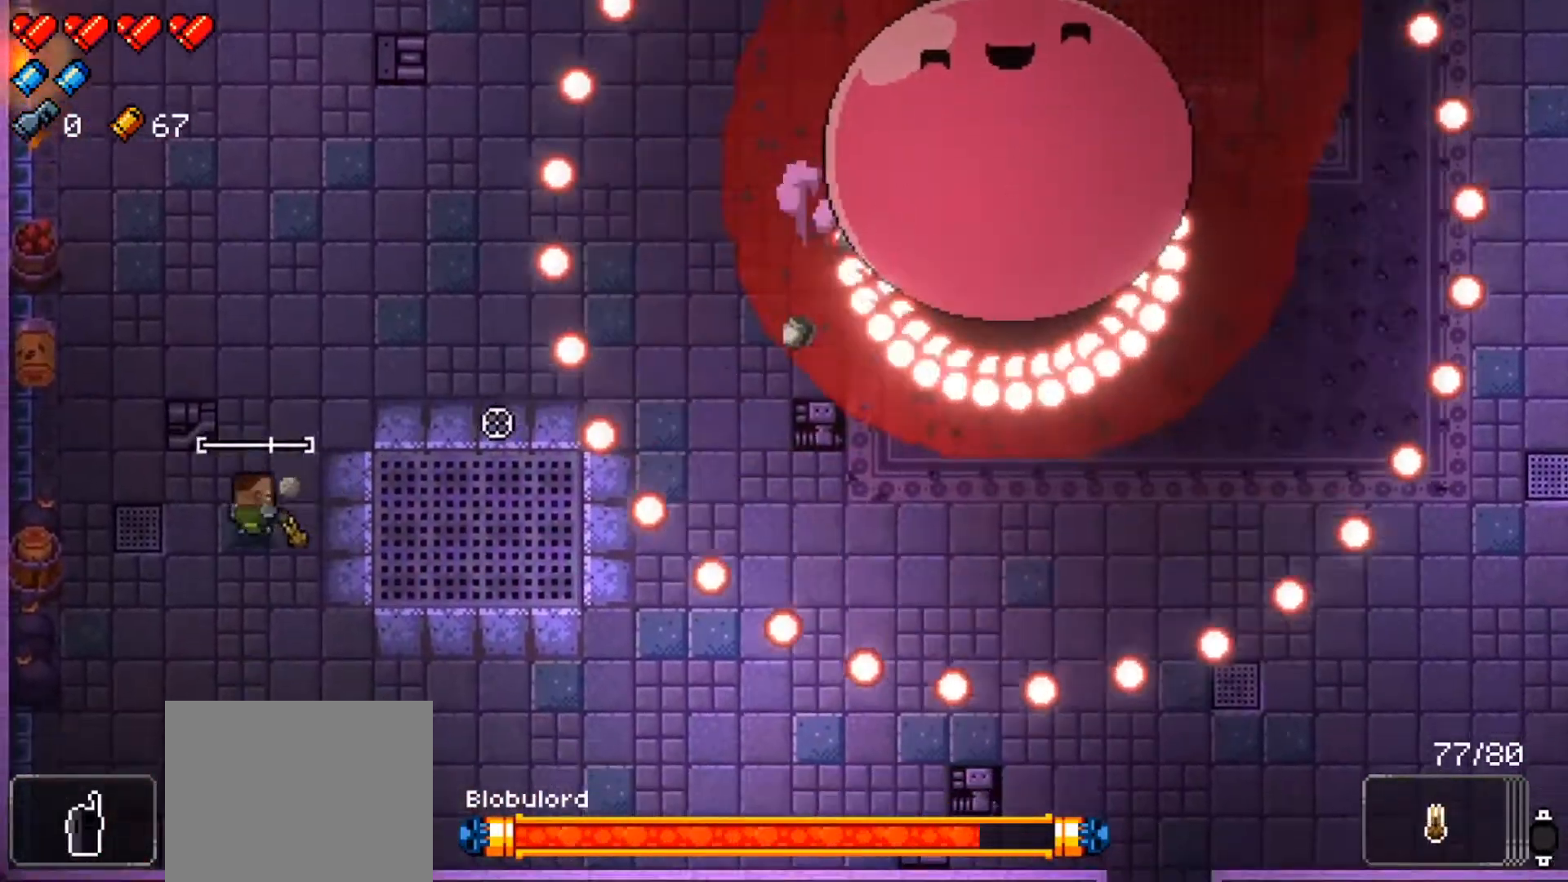
{"buttons": ["R1"], "left_stick": "up-left", "right_stick": "up-right", "events": [[250, "left_stick", "left"], [451, "left_stick", "up-left"]]}
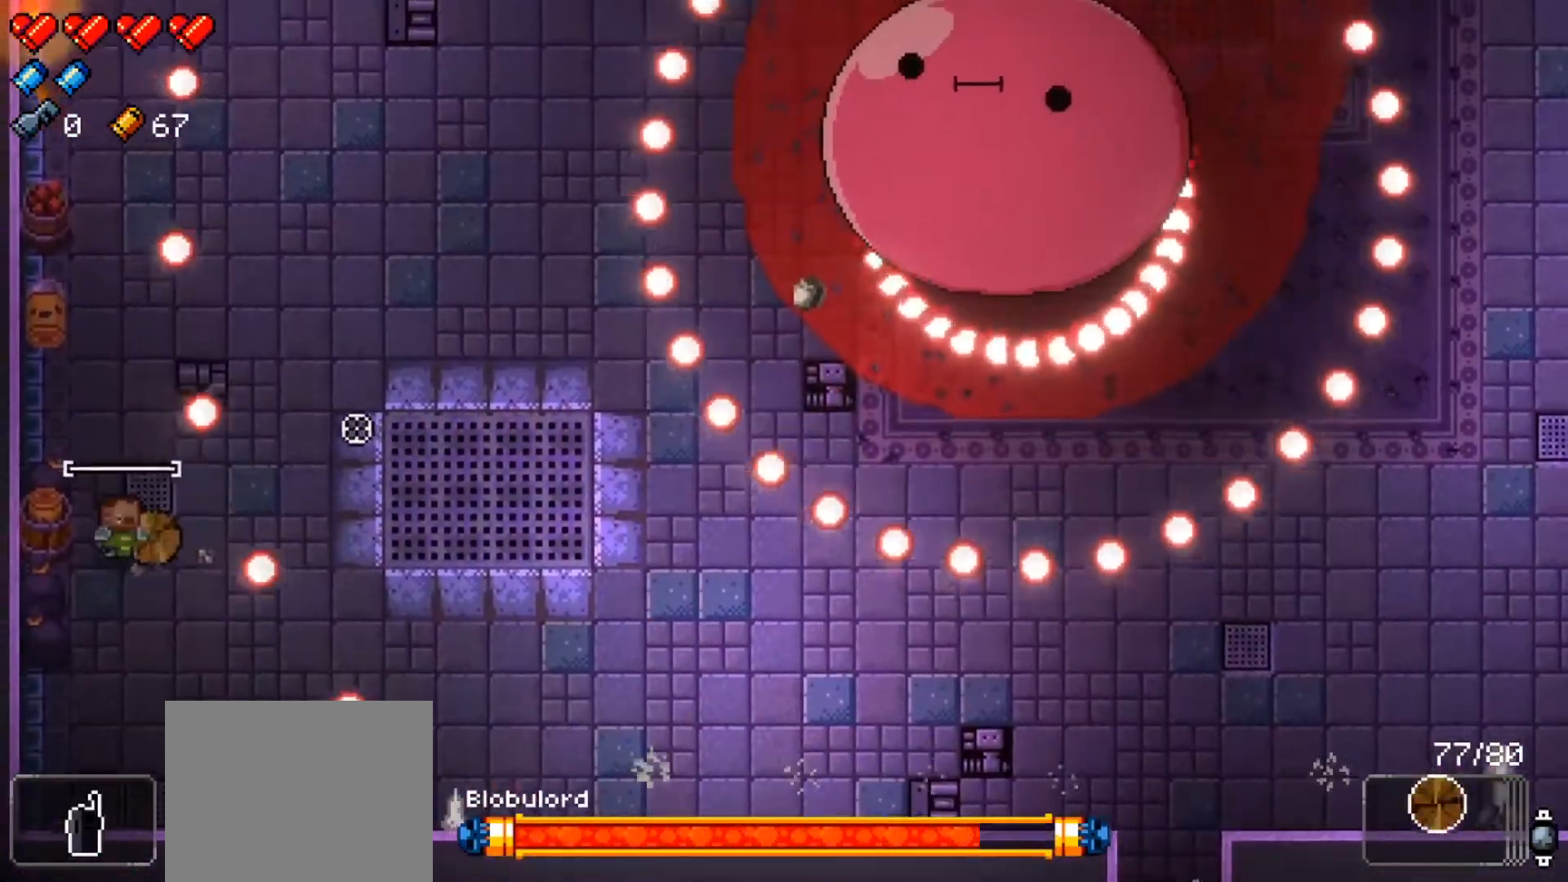
{"buttons": ["R1"], "left_stick": "down", "right_stick": "up-right", "events": [[66, "left_stick", "center"], [317, "left_stick", "down-right"], [383, "left_stick", "down"]]}
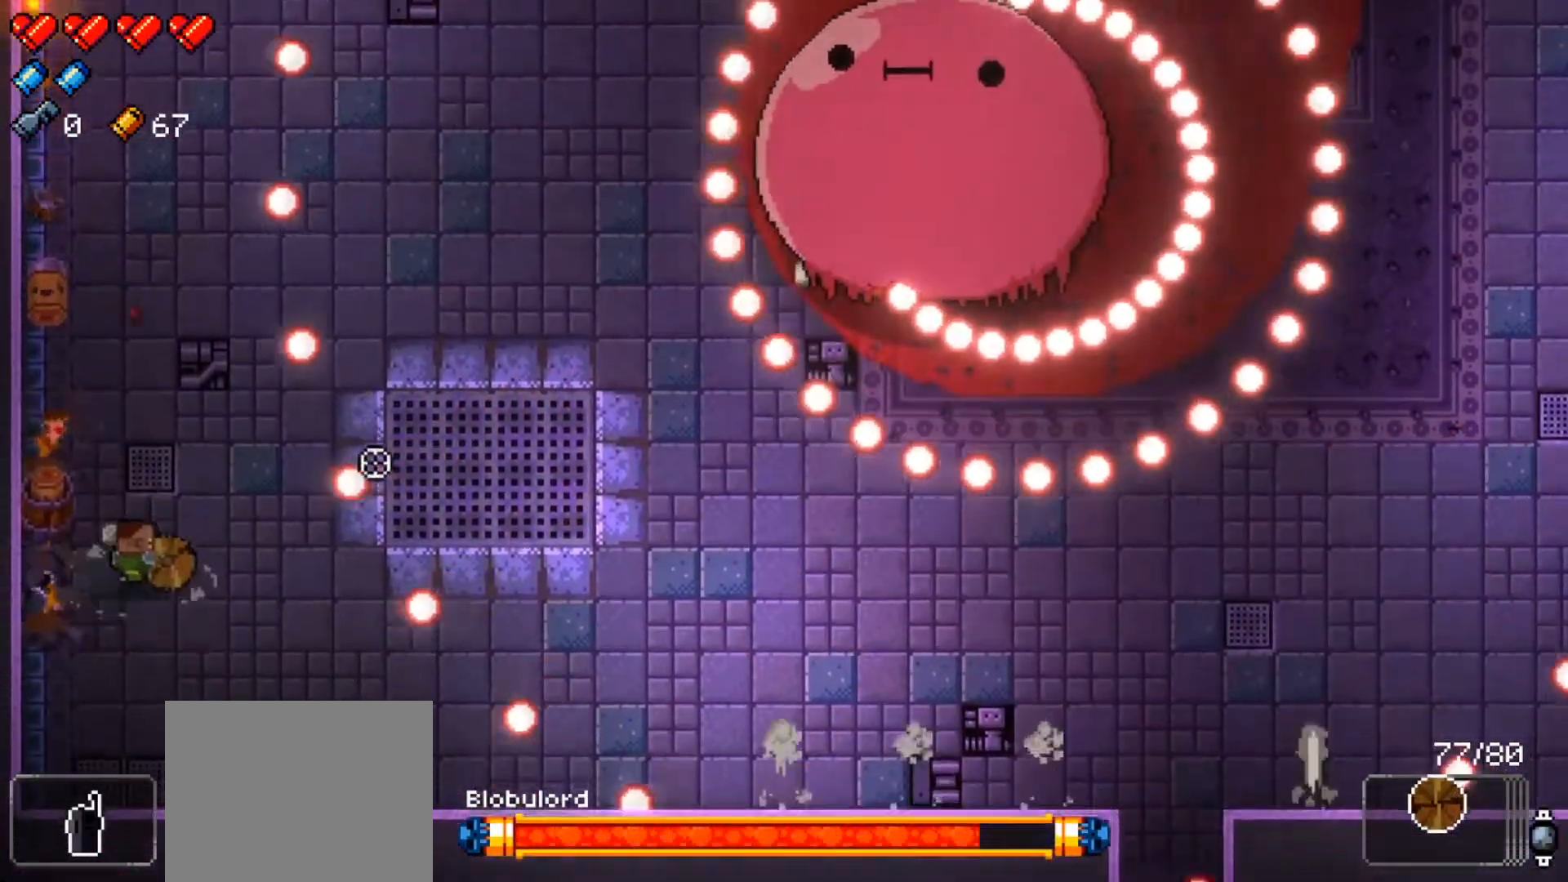
{"buttons": ["R1"], "left_stick": "up-left", "right_stick": "up-right", "events": [[134, "R1", "up"], [167, "left_stick", "center"], [200, "R1", "down"], [234, "left_stick", "down"], [501, "left_stick", "up-left"]]}
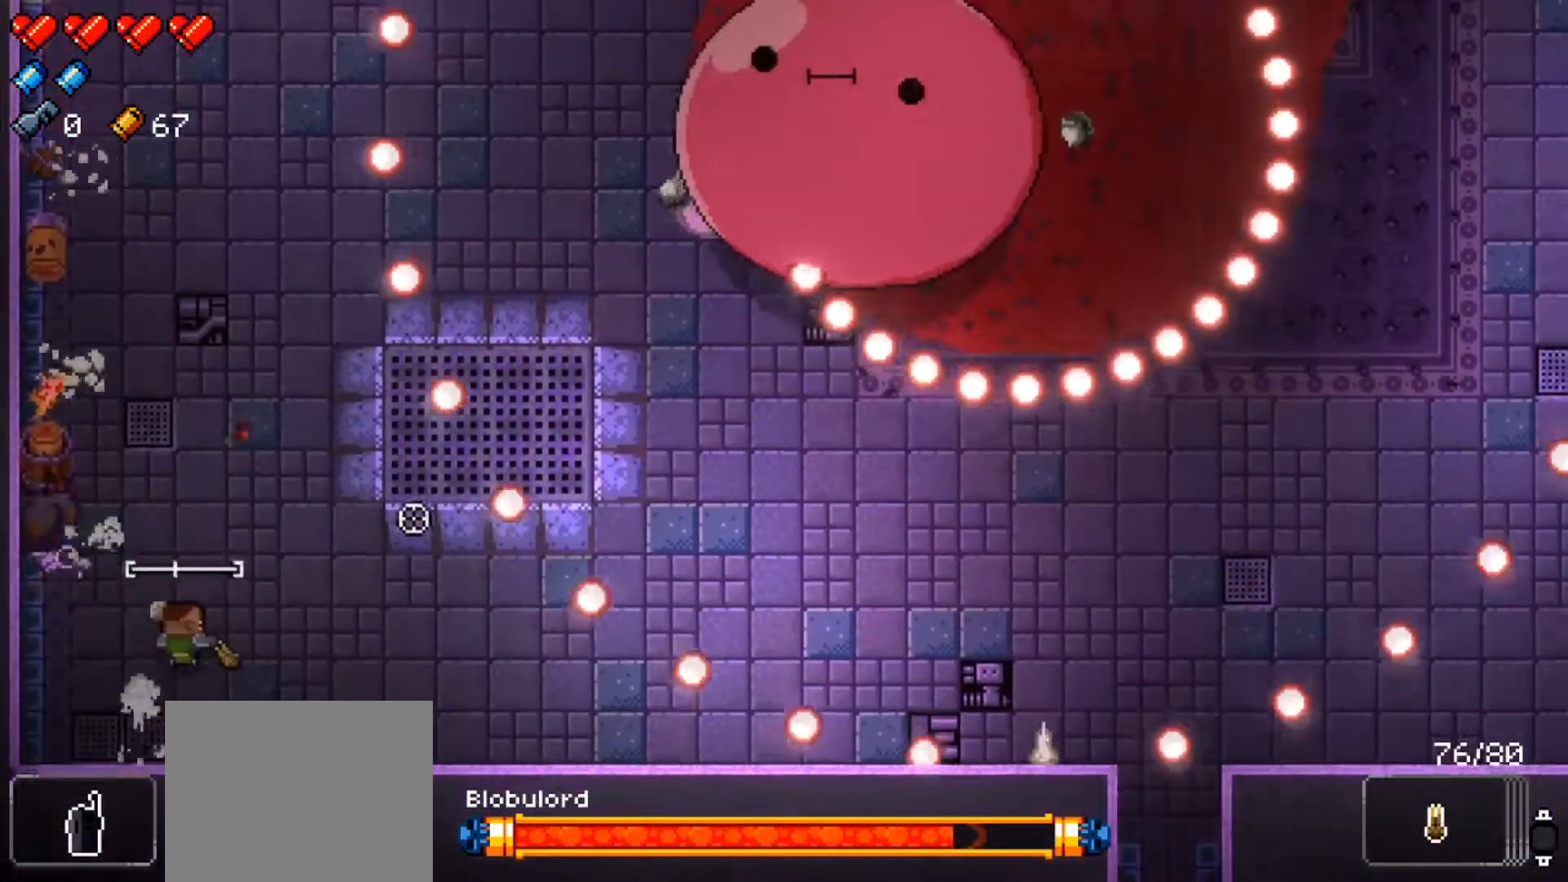
{"buttons": ["R1"], "left_stick": "center", "right_stick": "up-right", "events": [[133, "left_stick", "down-left"], [233, "left_stick", "center"]]}
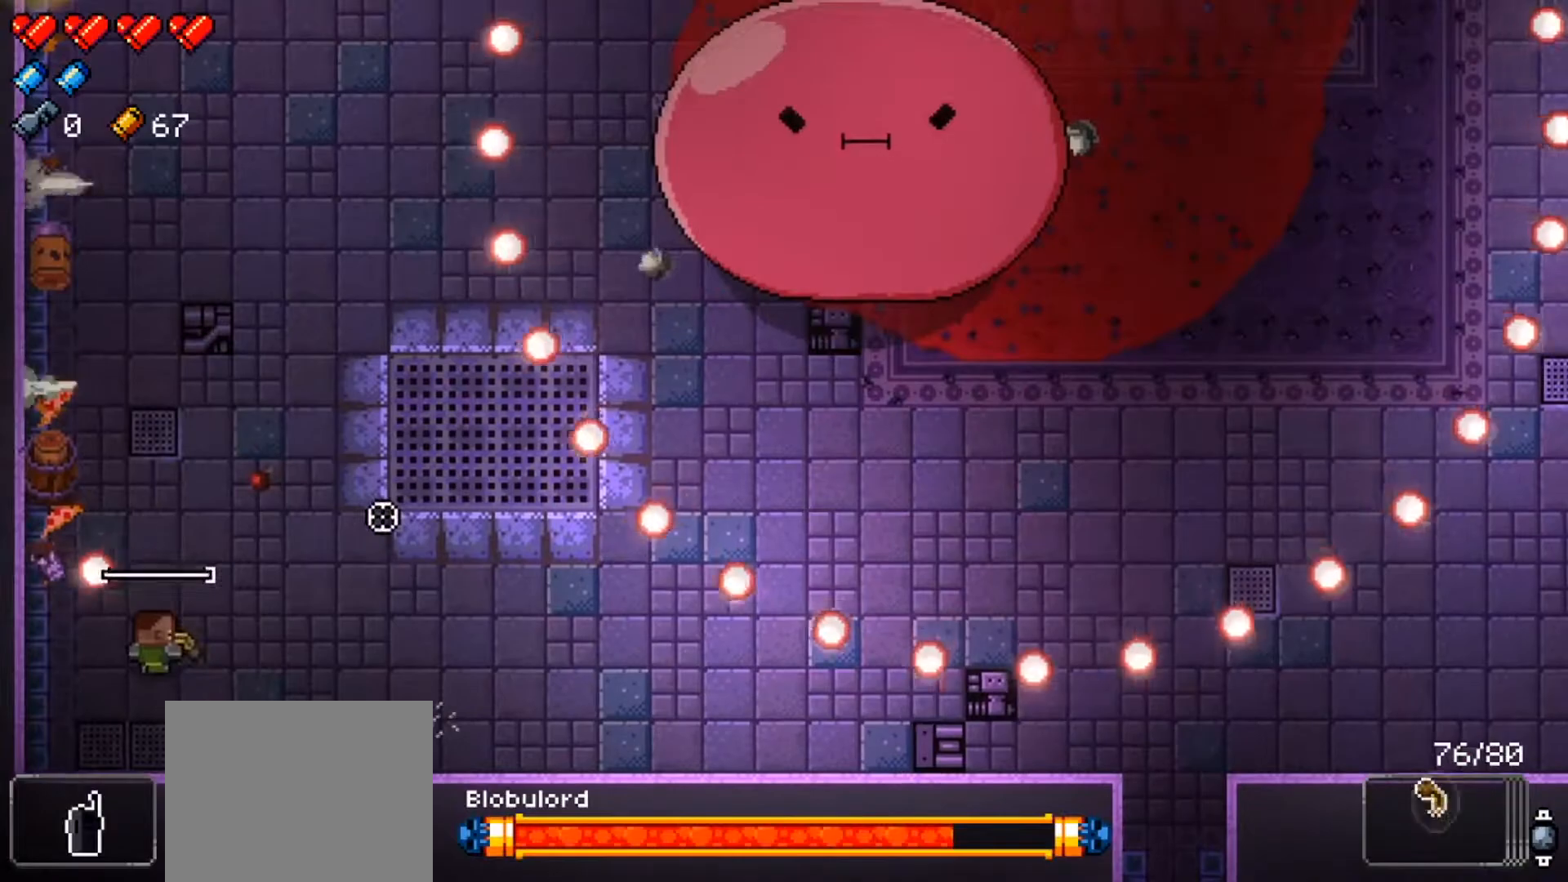
{"buttons": ["R1"], "left_stick": "center", "right_stick": "up-right", "events": [[17, "left_stick", "down-right"], [167, "left_stick", "up"], [284, "left_stick", "center"]]}
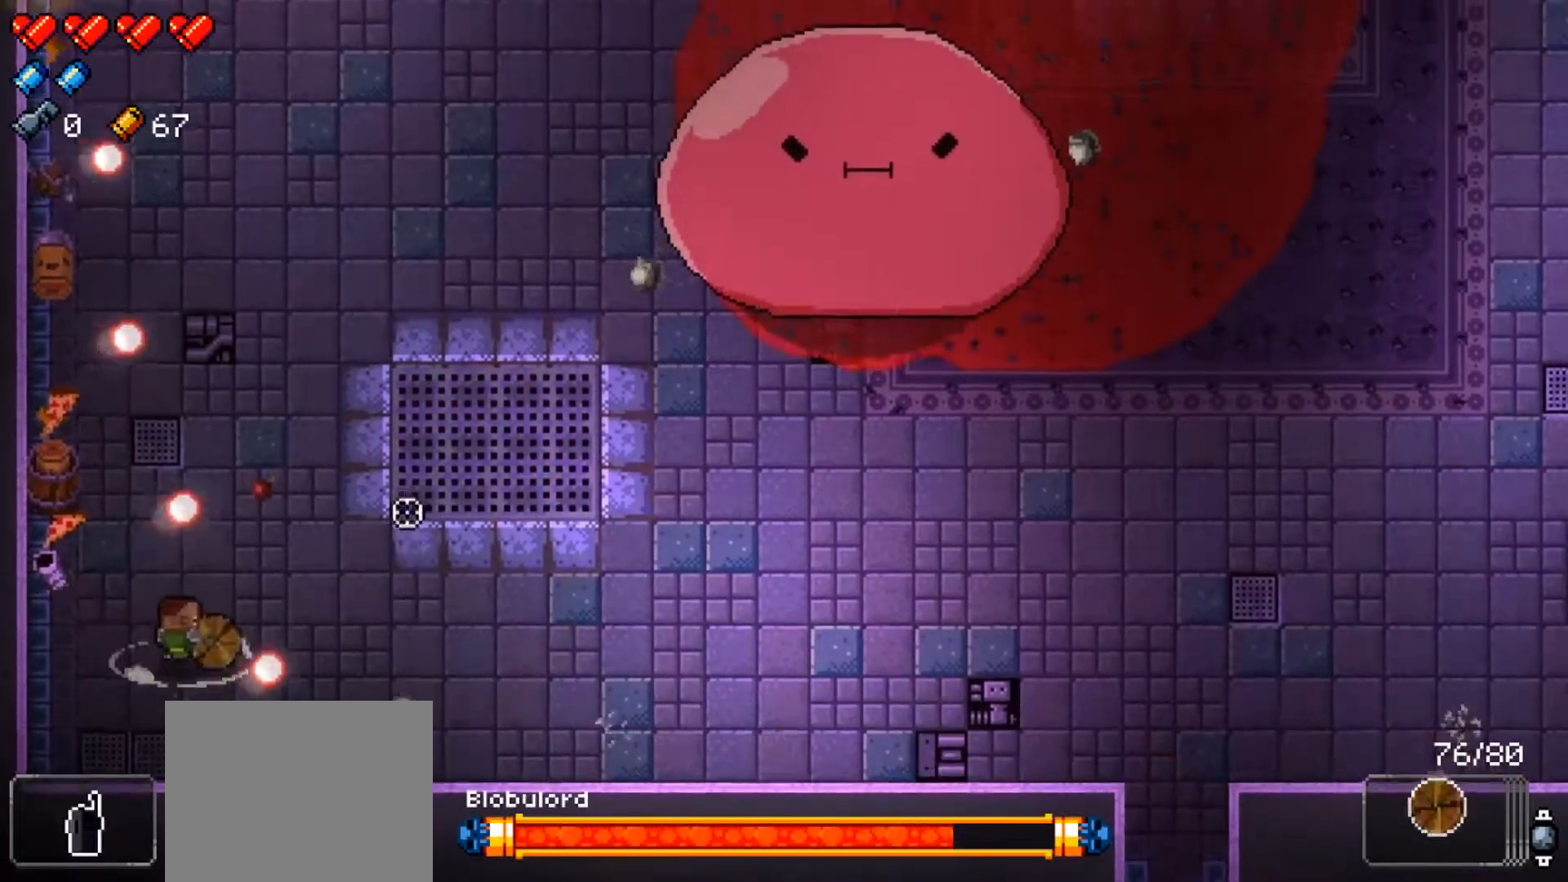
{"buttons": ["R1"], "left_stick": "right", "right_stick": "up-right", "events": [[16, "left_stick", "up"], [167, "R1", "up"], [167, "left_stick", "up-right"], [217, "R1", "down"], [317, "left_stick", "right"]]}
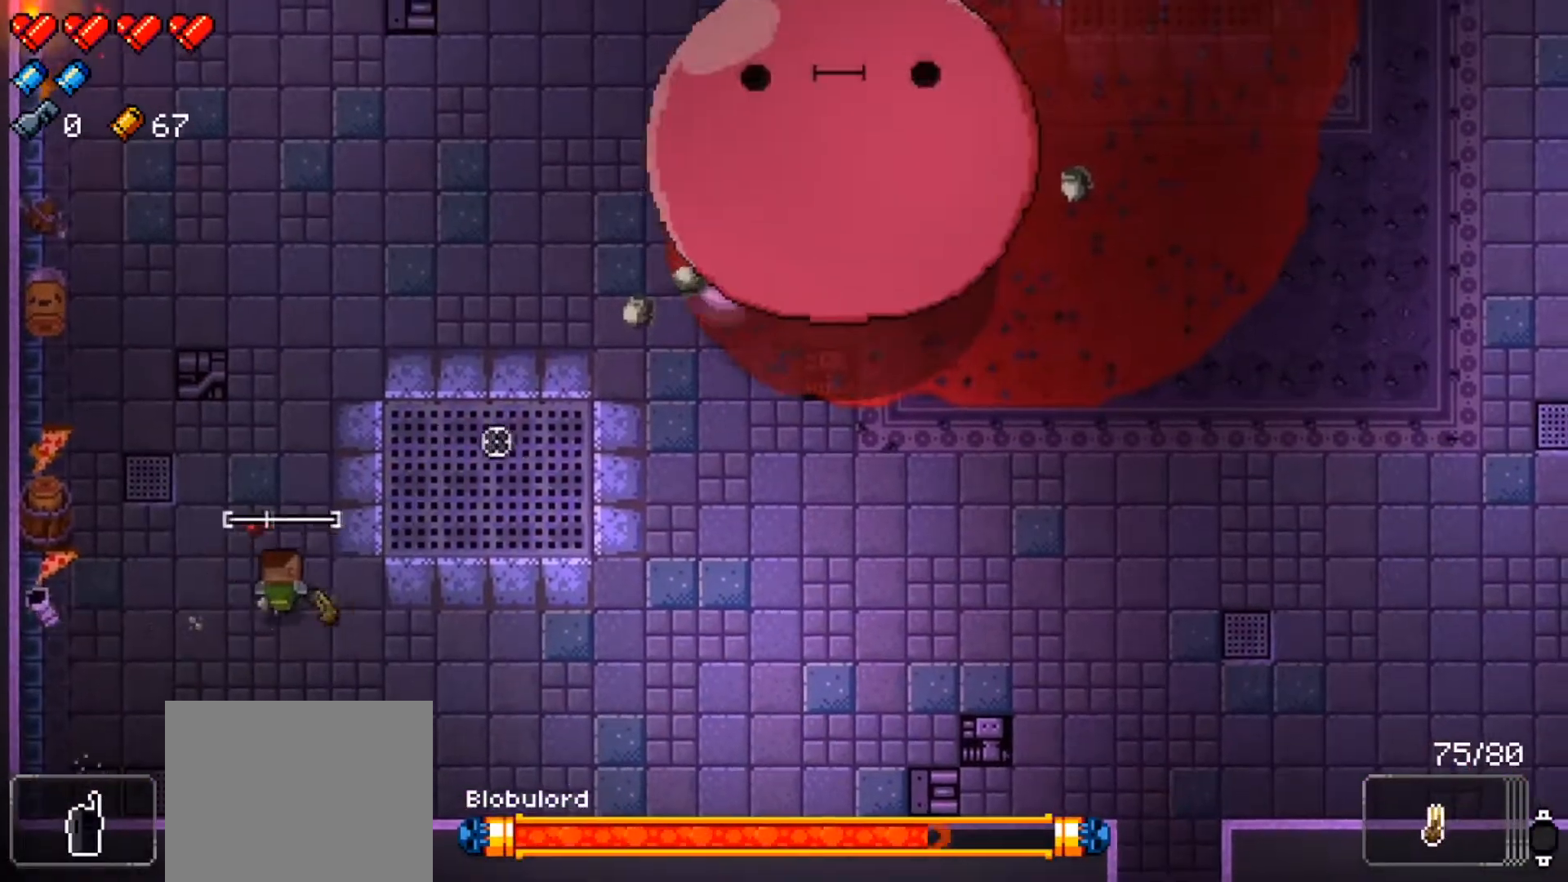
{"buttons": ["R1"], "left_stick": "down-right", "right_stick": "up-right", "events": [[284, "left_stick", "down-right"]]}
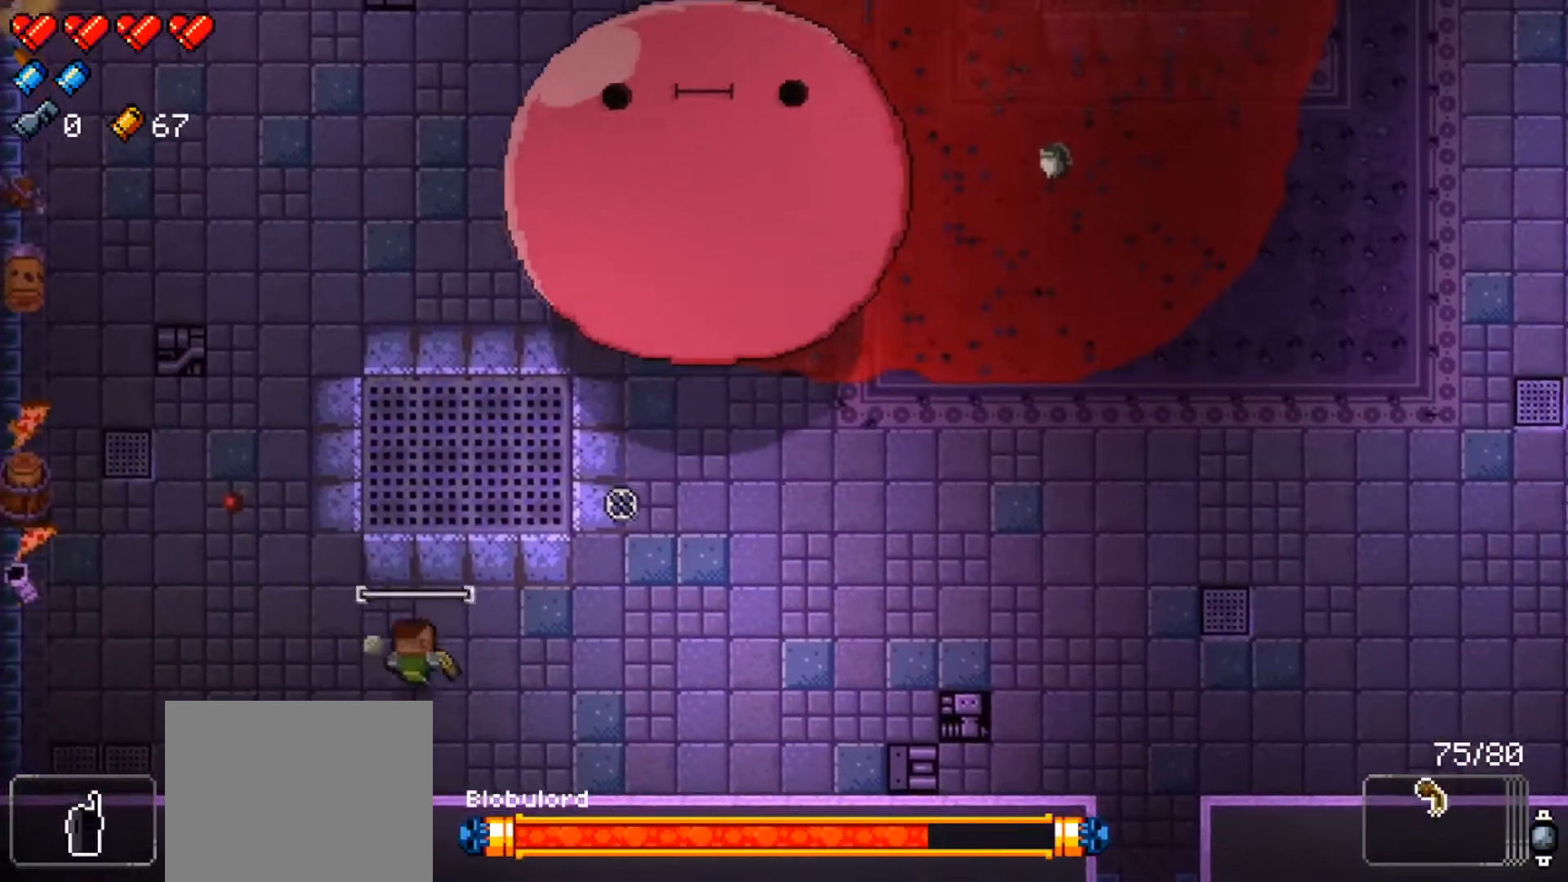
{"buttons": ["R1"], "left_stick": "right", "right_stick": "up-right", "events": [[250, "left_stick", "right"]]}
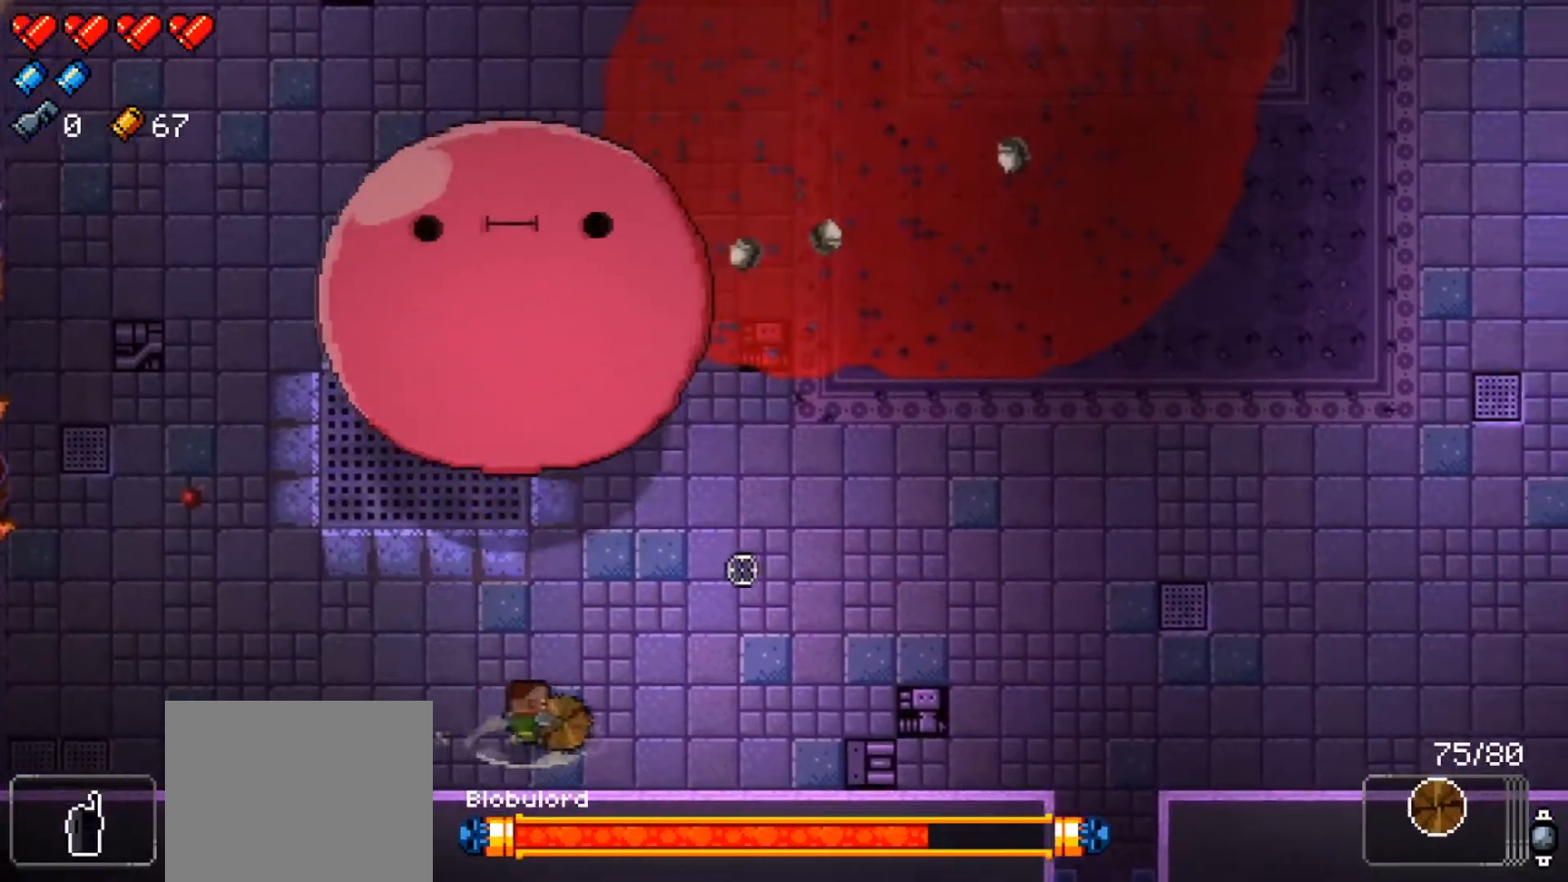
{"buttons": ["R1"], "left_stick": "right", "right_stick": "up-left", "events": [[34, "L1", "down"], [267, "L1", "up"], [267, "left_stick", "center"], [384, "right_stick", "center"], [417, "left_stick", "right"], [501, "right_stick", "up-left"]]}
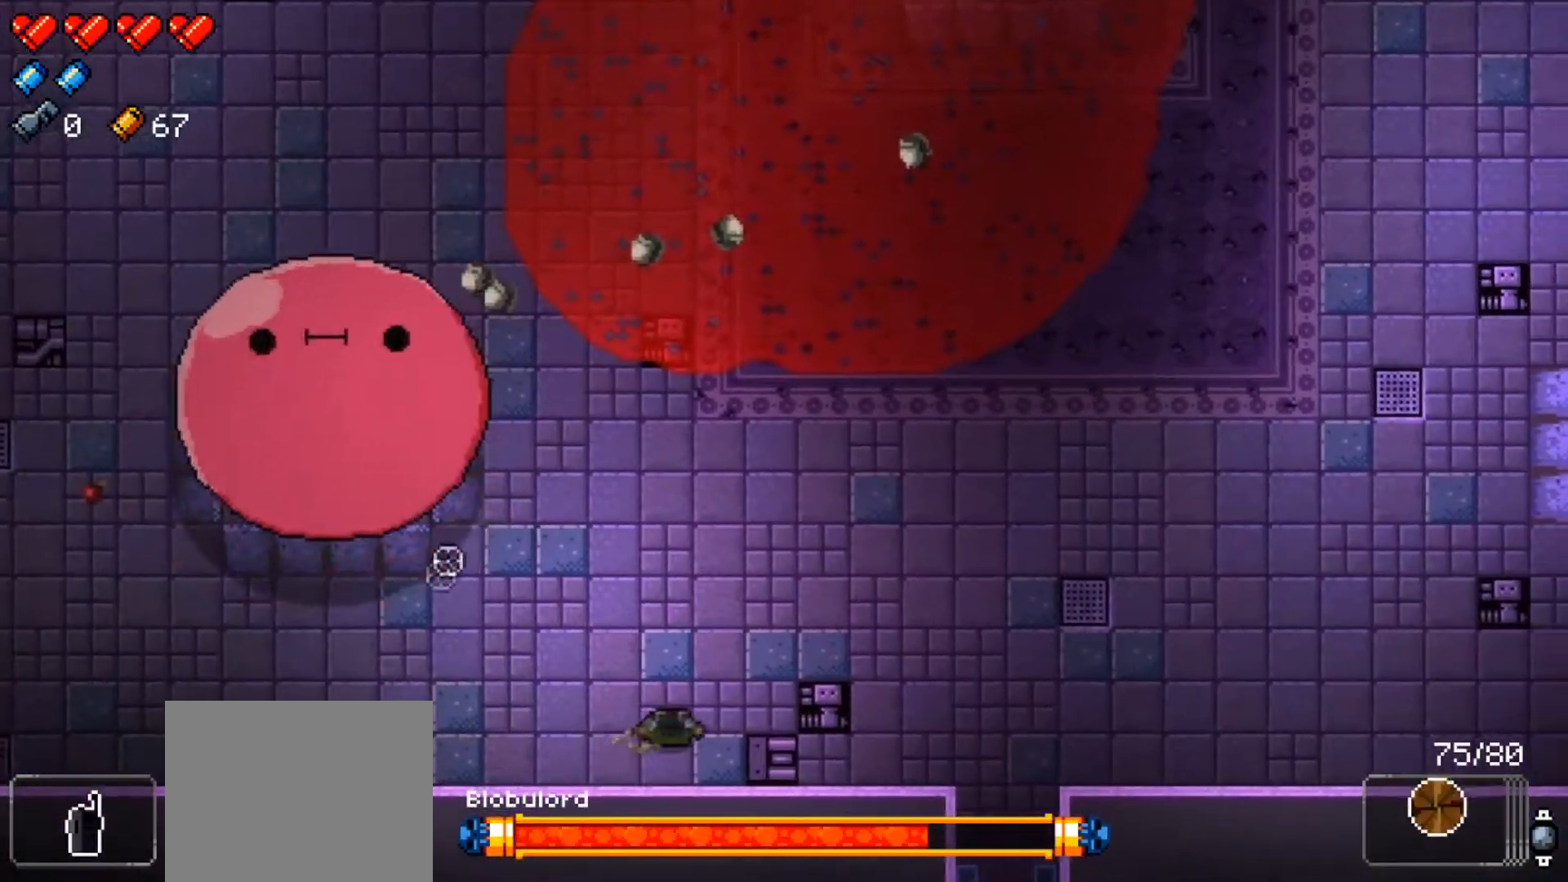
{"buttons": ["R1"], "left_stick": "right", "right_stick": "up-left", "events": [[250, "R1", "up"], [317, "R1", "down"]]}
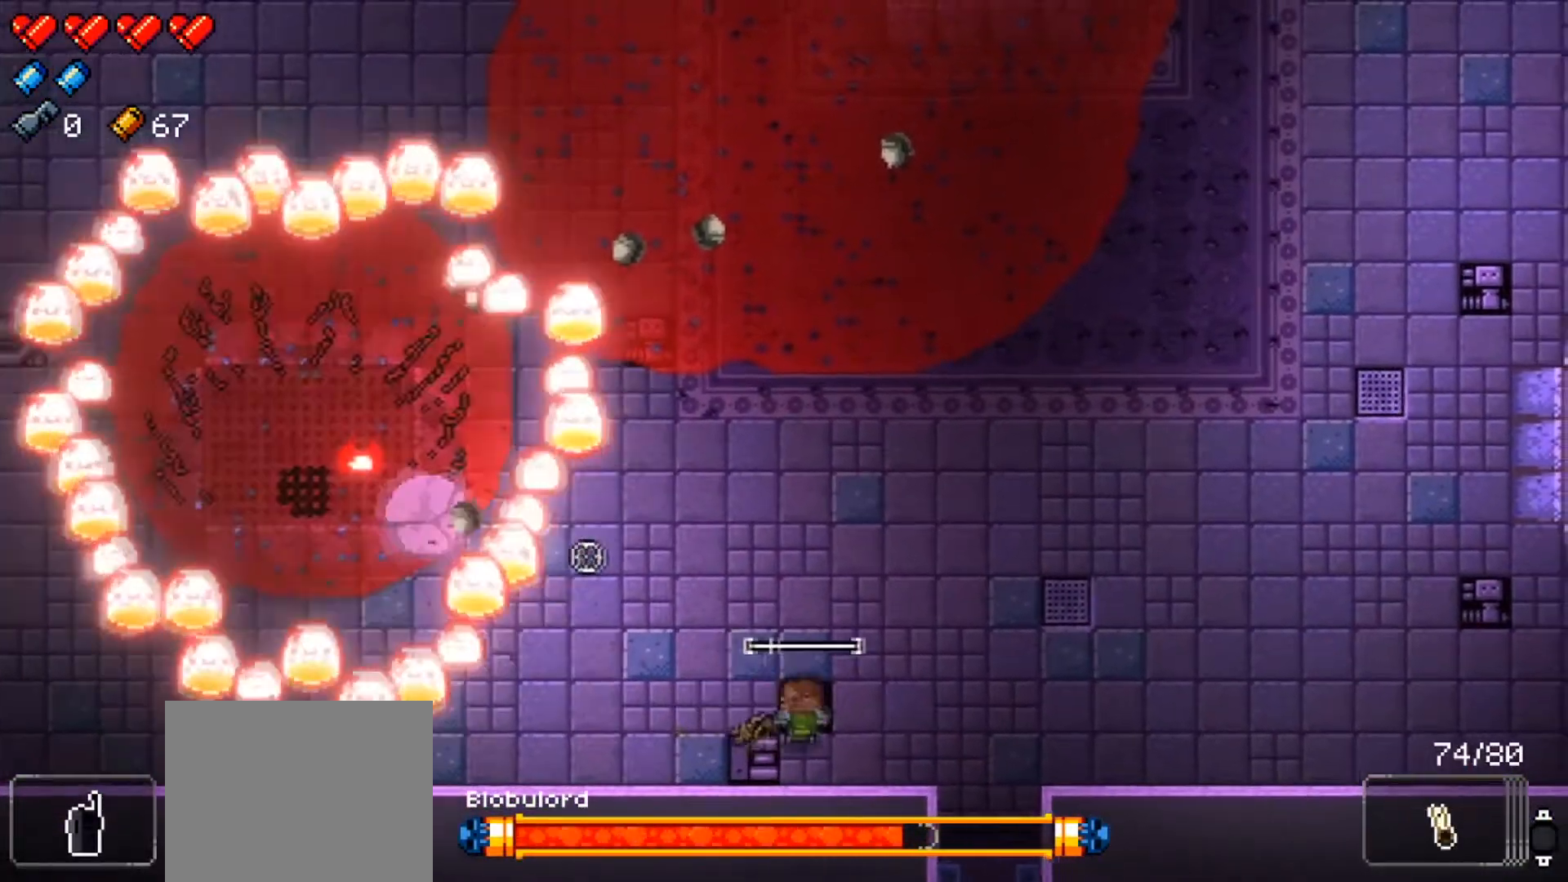
{"buttons": ["R1"], "left_stick": "right", "right_stick": "center", "events": [[301, "right_stick", "center"]]}
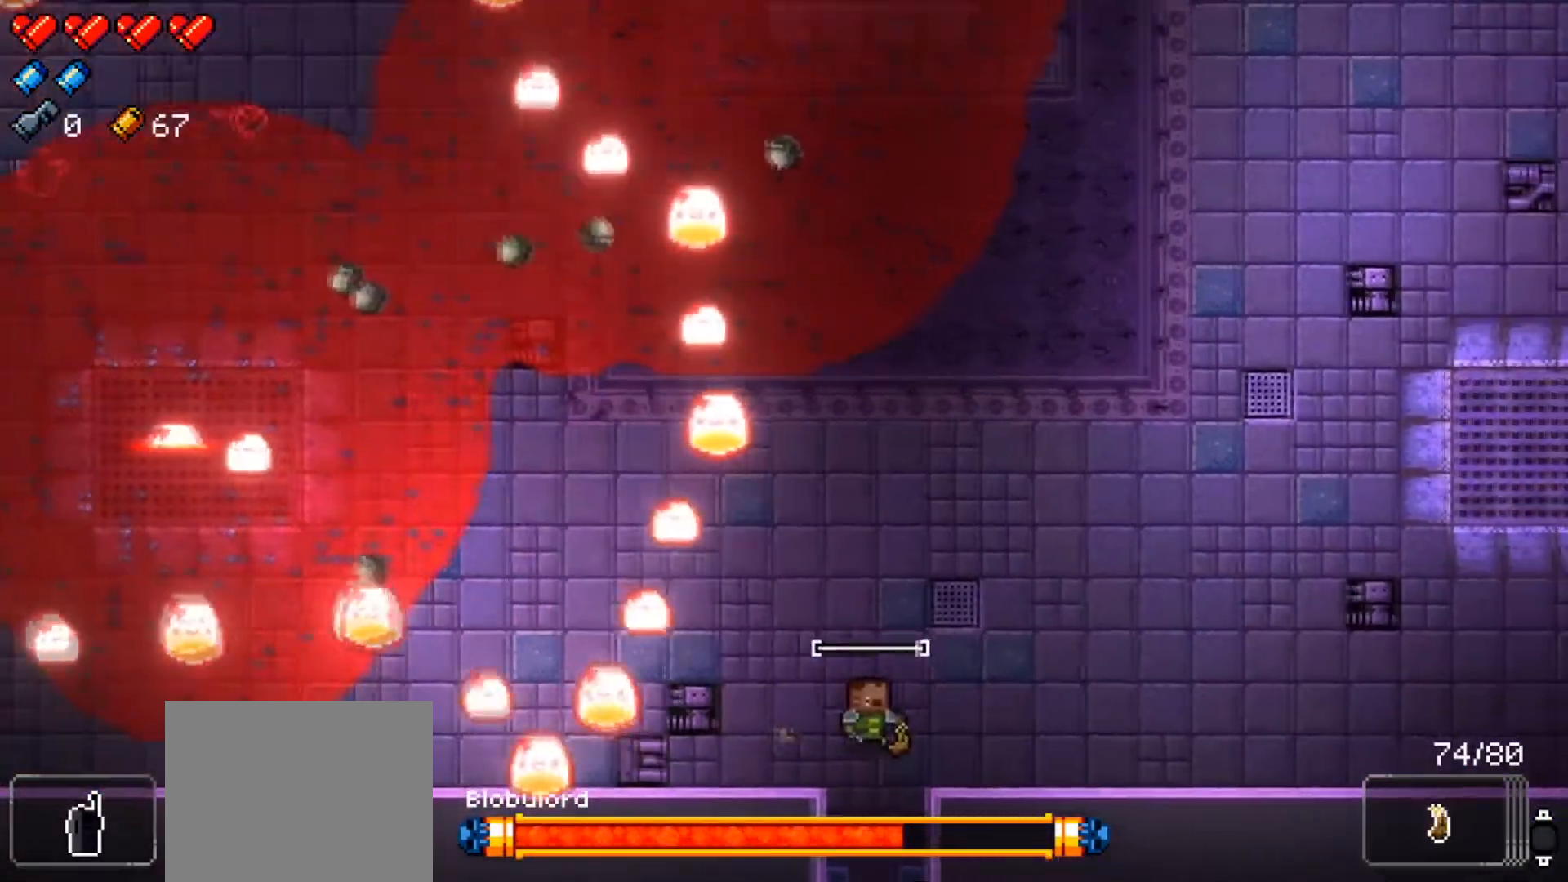
{"buttons": ["R1"], "left_stick": "right", "right_stick": "center", "events": []}
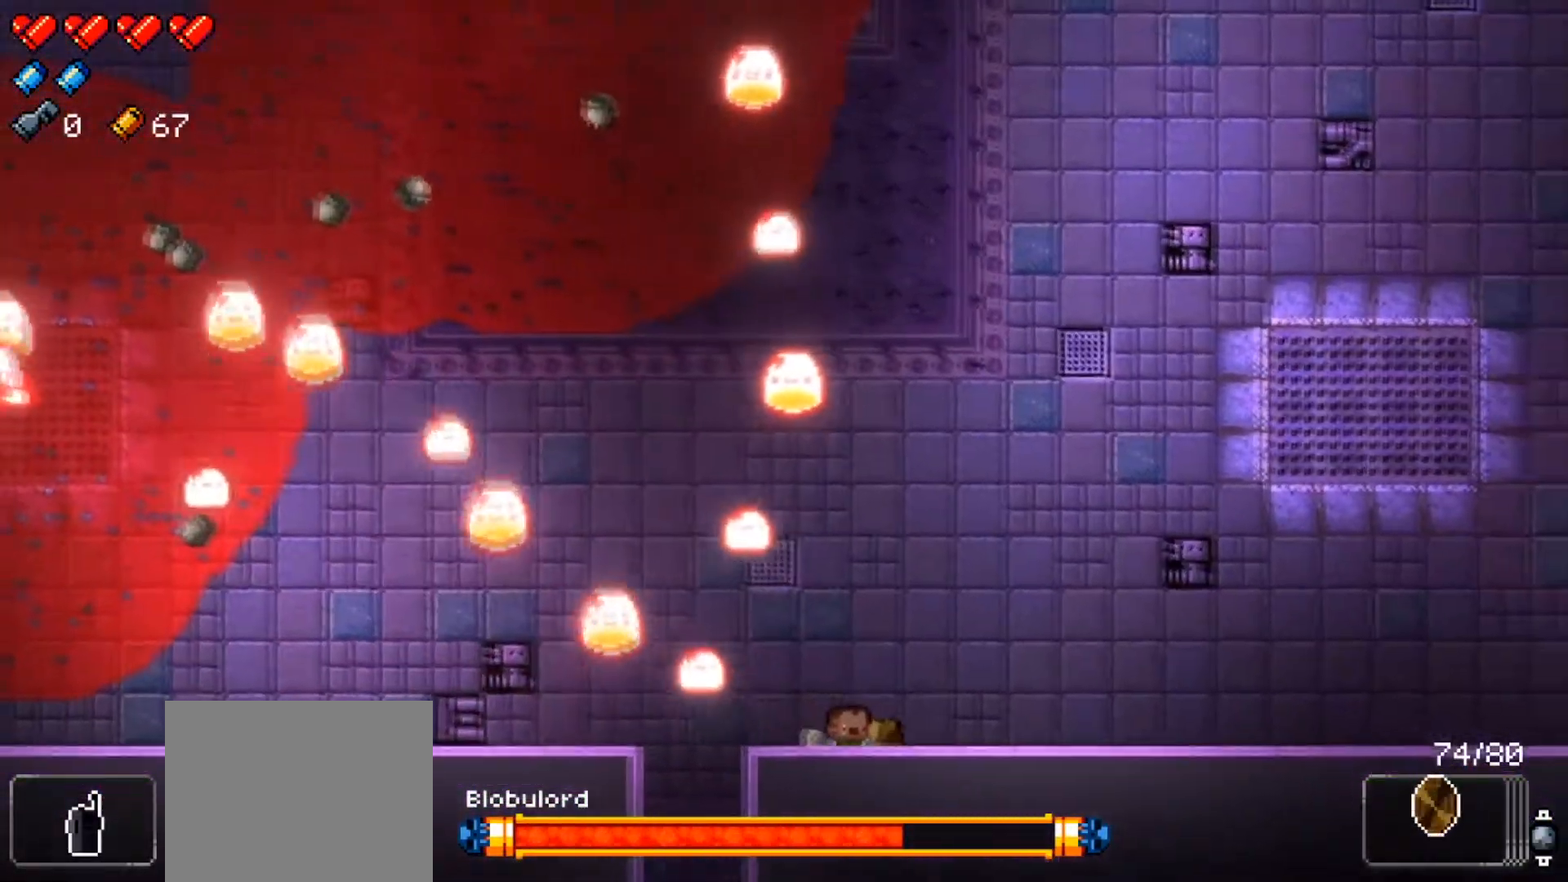
{"buttons": ["R1"], "left_stick": "center", "right_stick": "center", "events": [[100, "left_stick", "left"], [116, "L1", "down"], [183, "L3", "down"], [250, "L3", "up"], [333, "L1", "up"], [400, "left_stick", "center"]]}
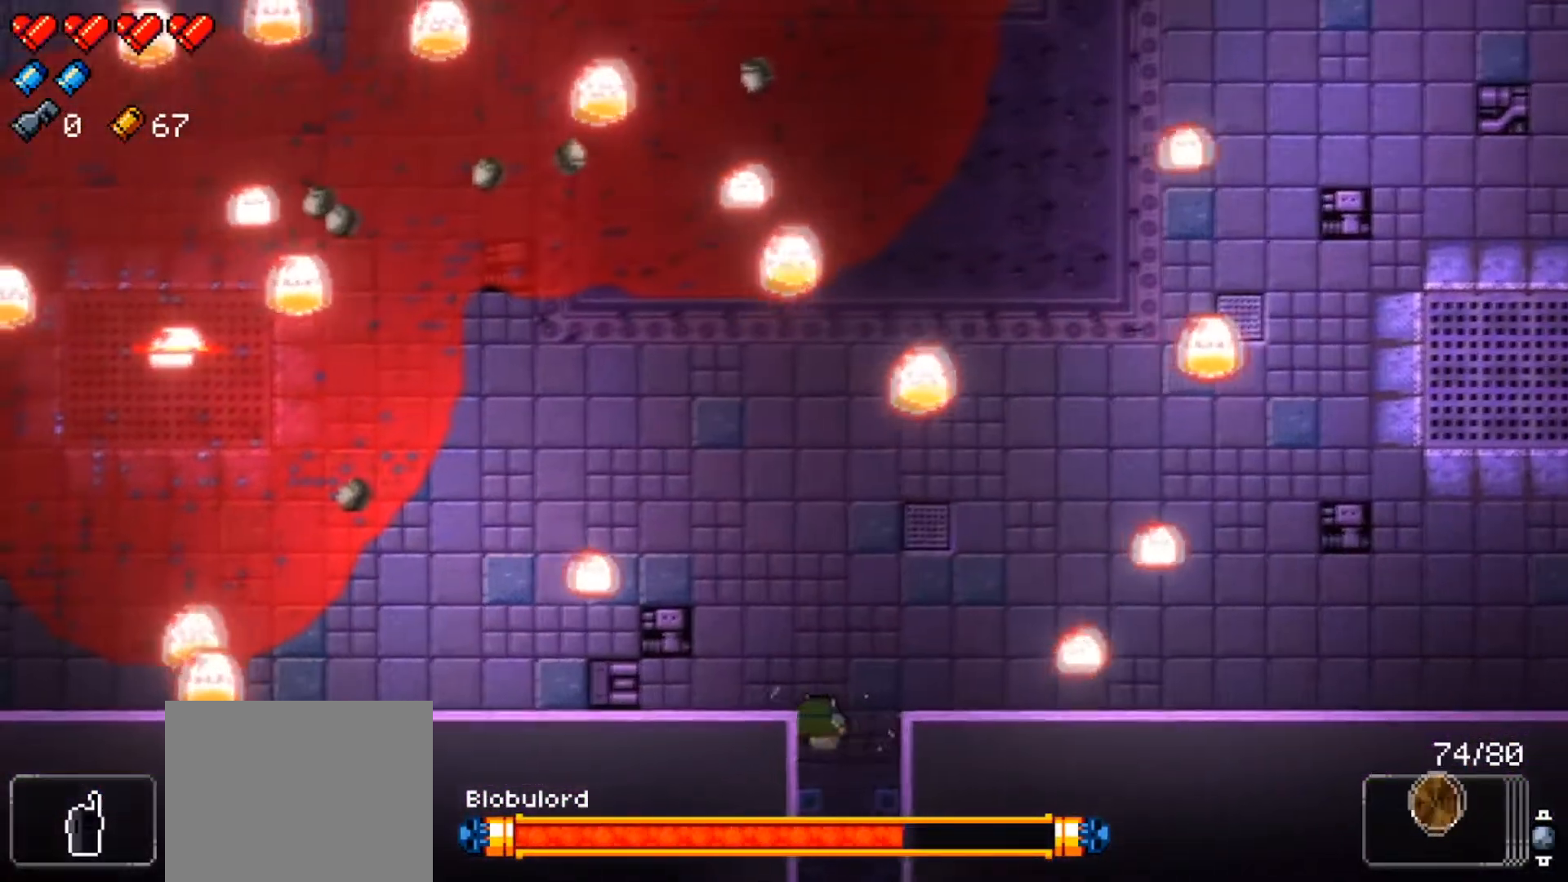
{"buttons": ["L1", "R1", "L3"], "left_stick": "down-right", "right_stick": "center", "events": [[184, "left_stick", "down-right"], [300, "L1", "down"], [417, "L3", "down"]]}
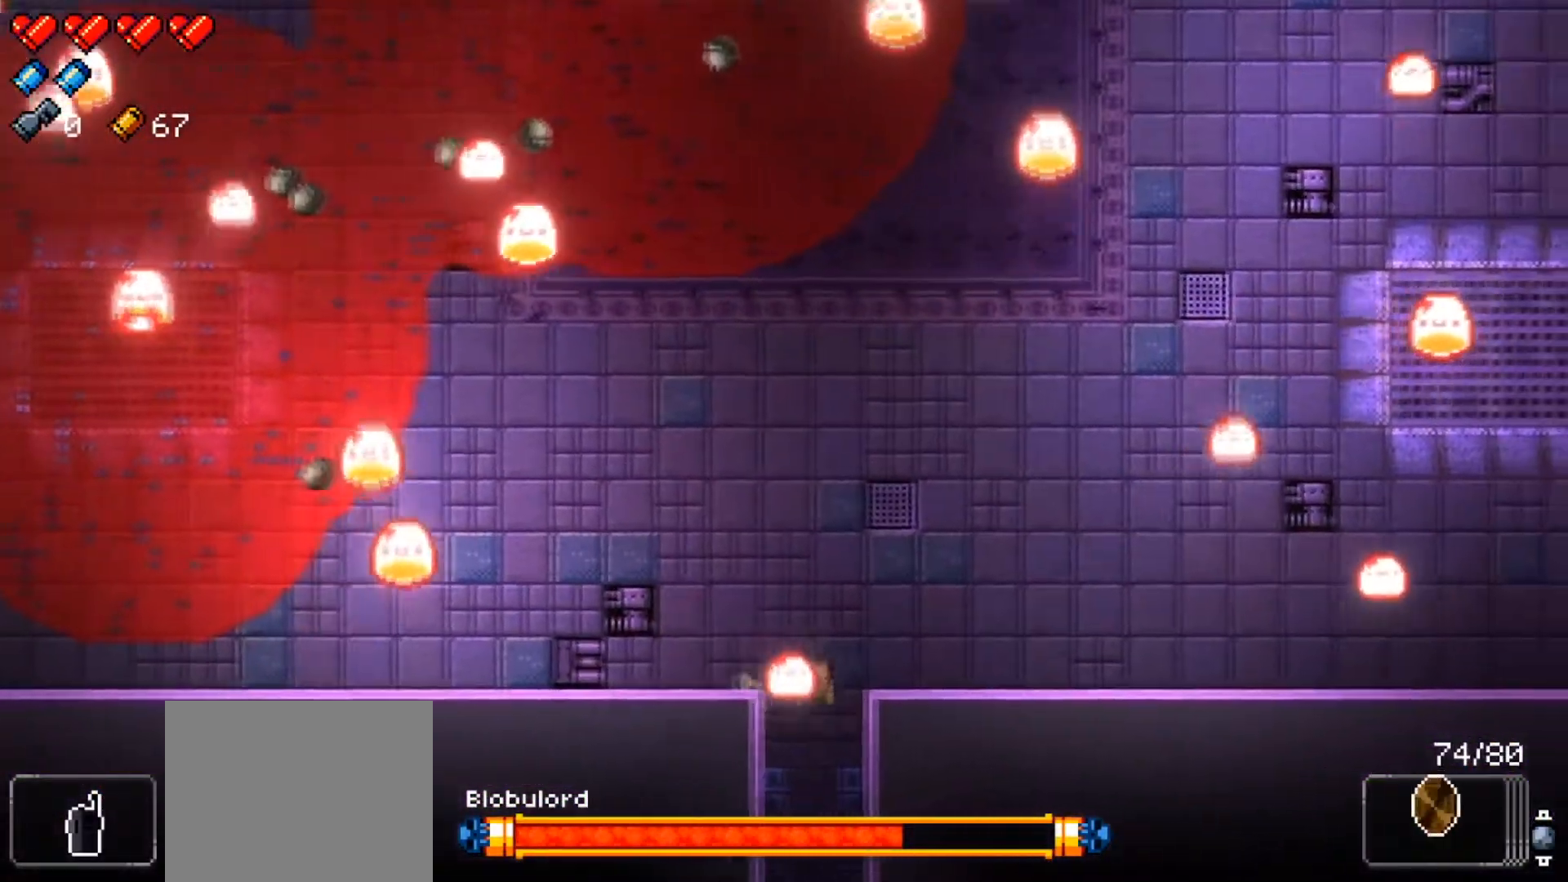
{"buttons": ["R1"], "left_stick": "down", "right_stick": "center", "events": [[133, "L3", "up"], [216, "L1", "up"], [266, "left_stick", "down"]]}
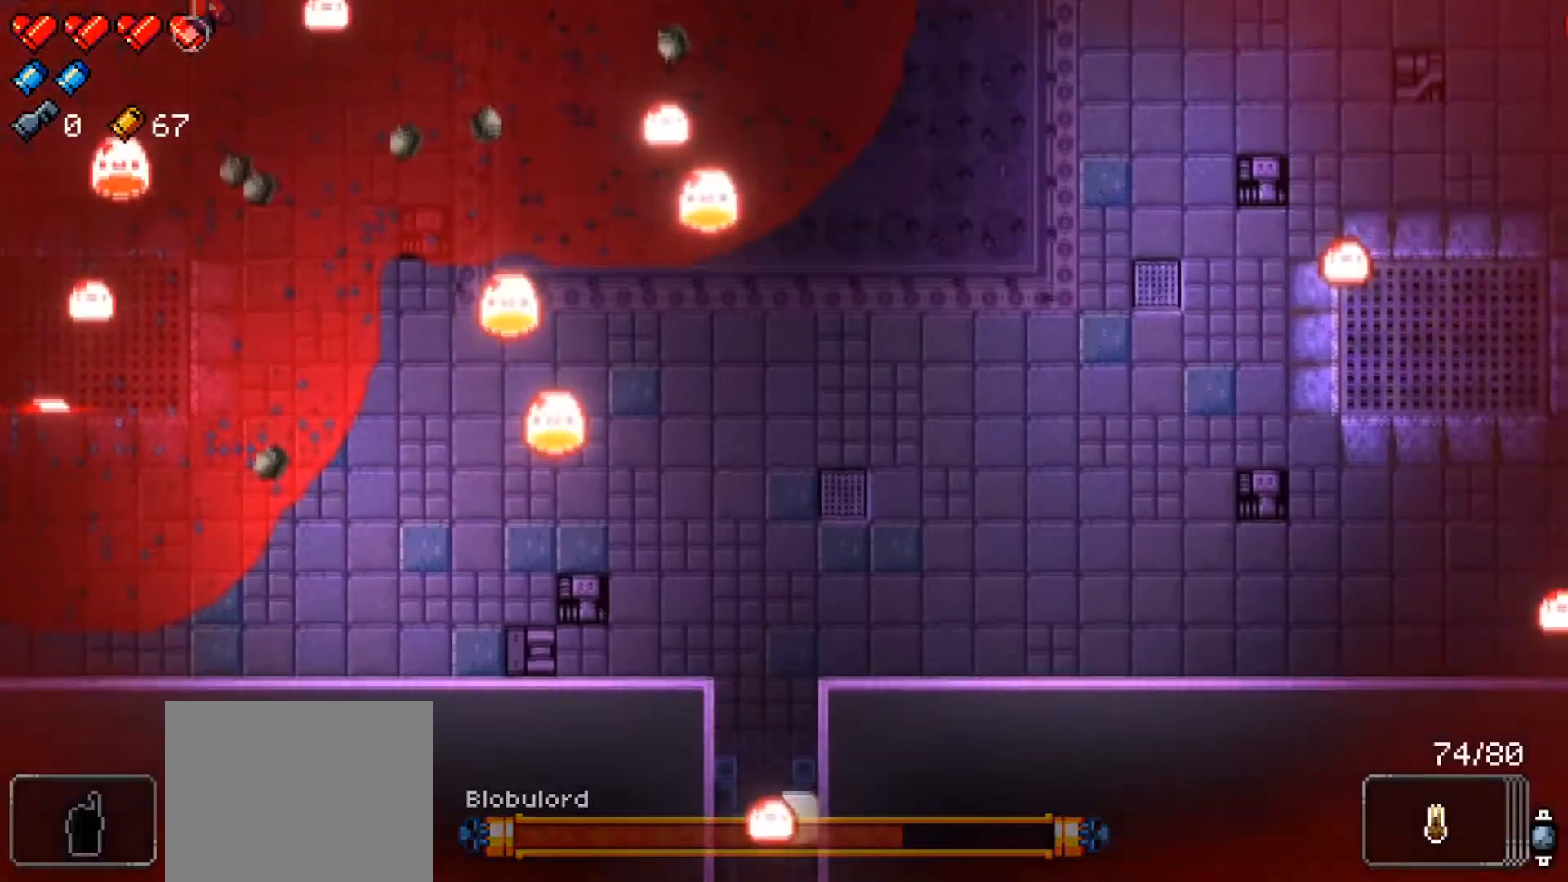
{"buttons": ["R1"], "left_stick": "center", "right_stick": "center", "events": [[33, "L1", "down"], [300, "L1", "up"], [417, "left_stick", "center"]]}
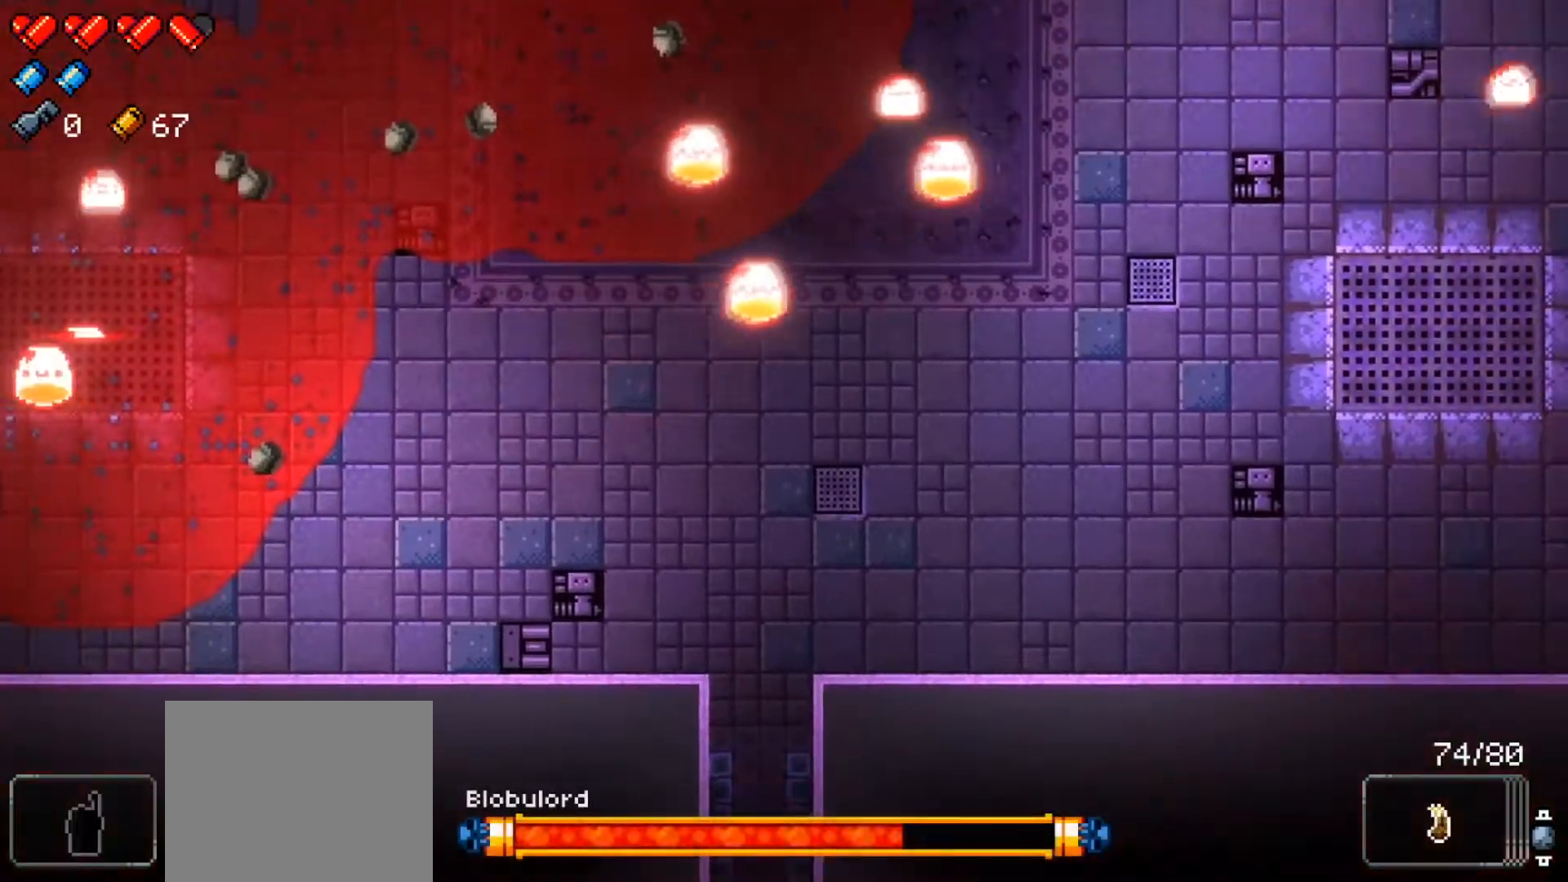
{"buttons": ["L1", "R1"], "left_stick": "up", "right_stick": "center", "events": [[16, "left_stick", "left"], [133, "left_stick", "up"], [317, "L1", "down"]]}
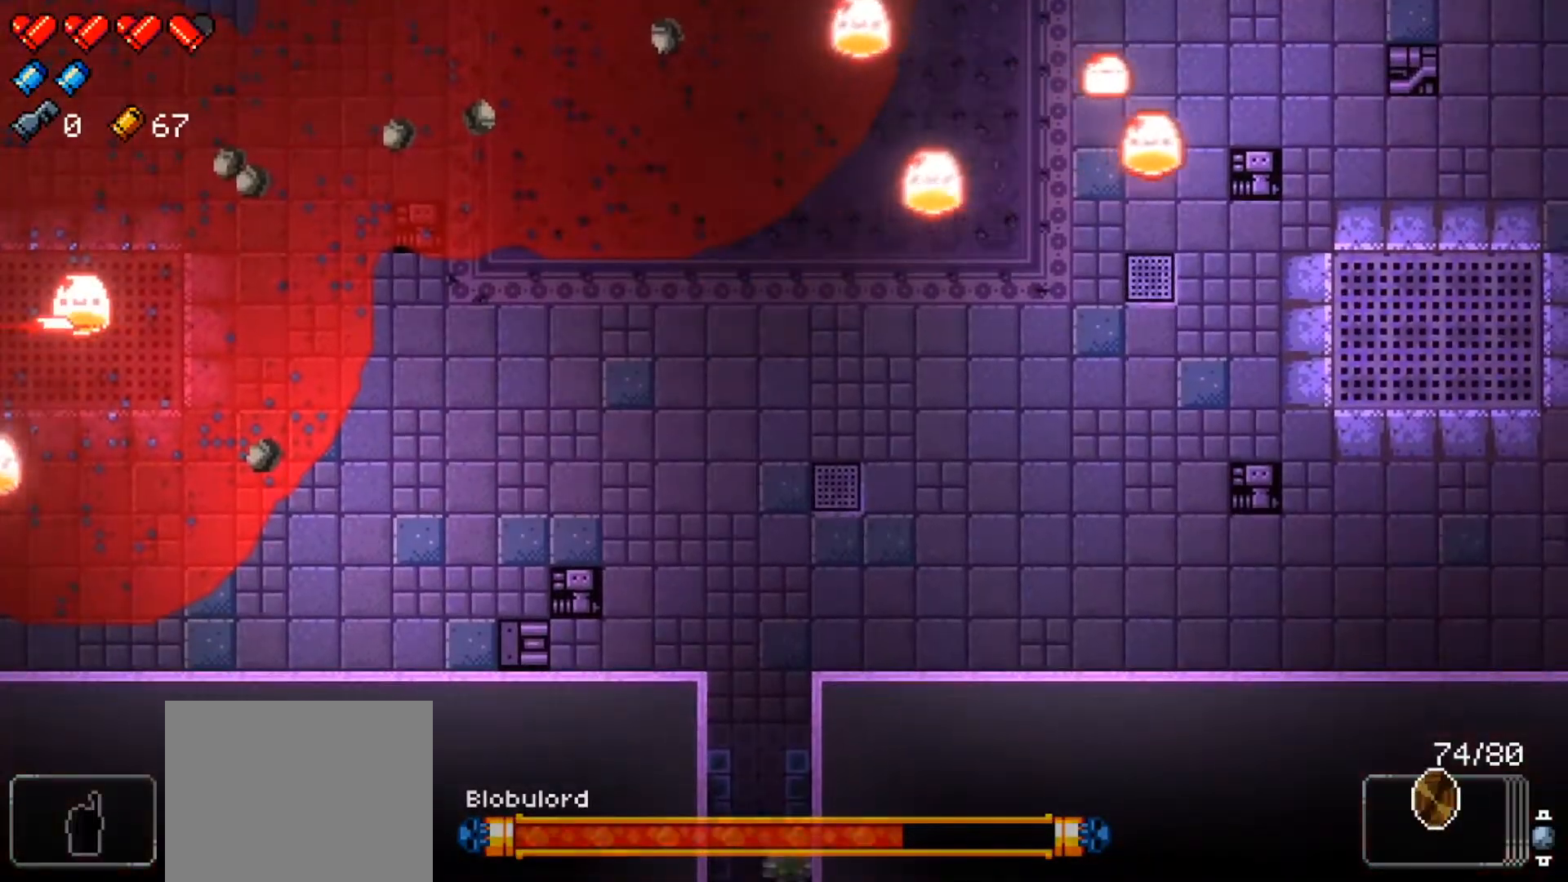
{"buttons": ["R1"], "left_stick": "up", "right_stick": "center", "events": [[67, "L1", "up"]]}
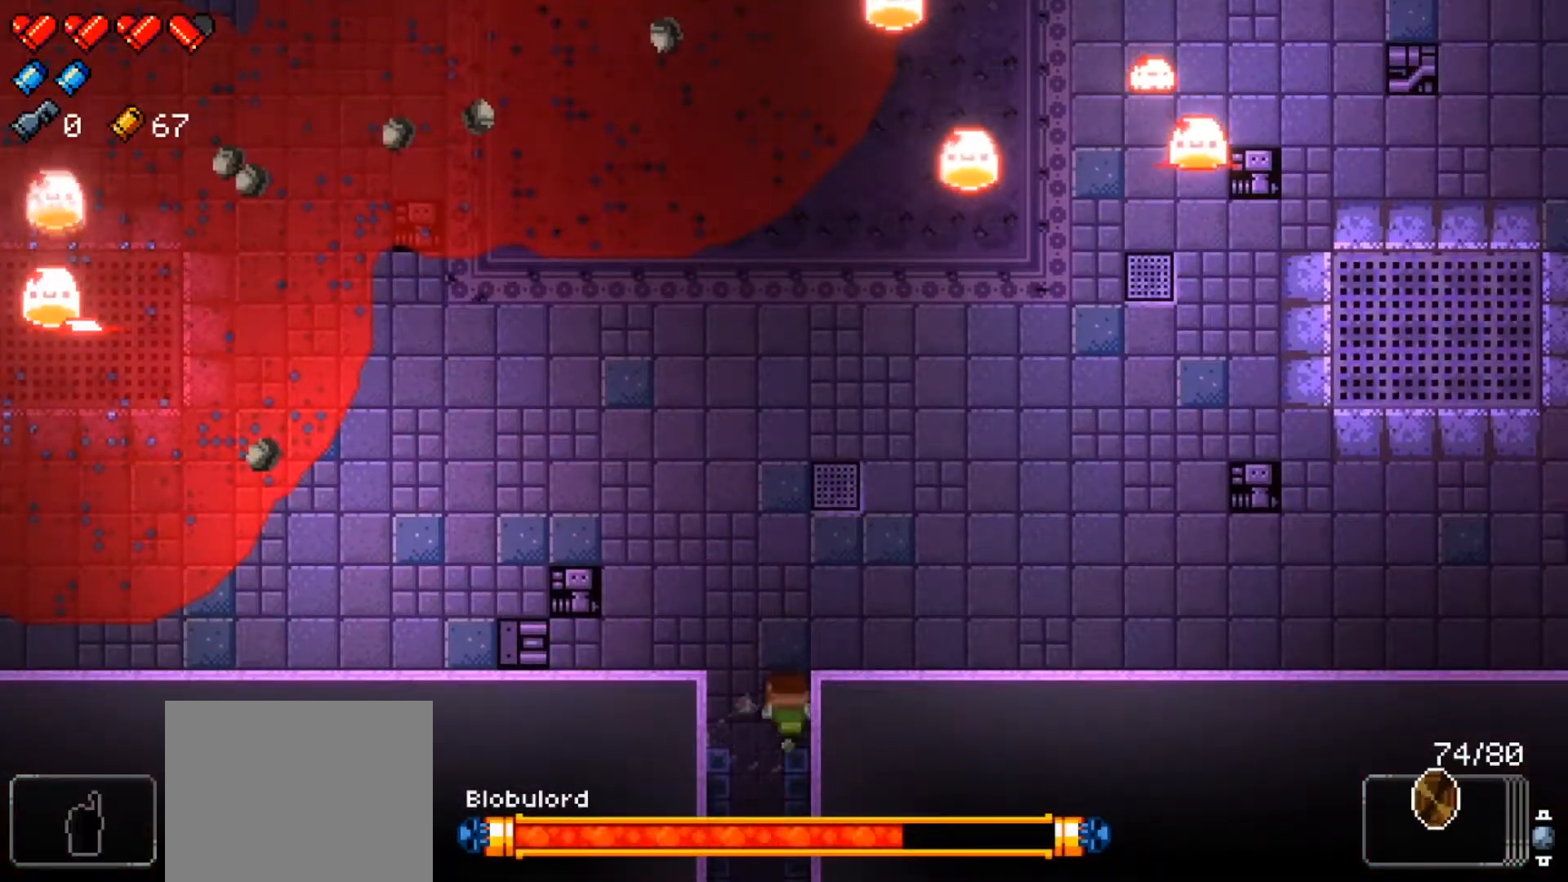
{"buttons": ["R1"], "left_stick": "right", "right_stick": "up-left", "events": [[166, "right_stick", "left"], [216, "right_stick", "up-left"], [233, "left_stick", "up-right"], [383, "left_stick", "right"]]}
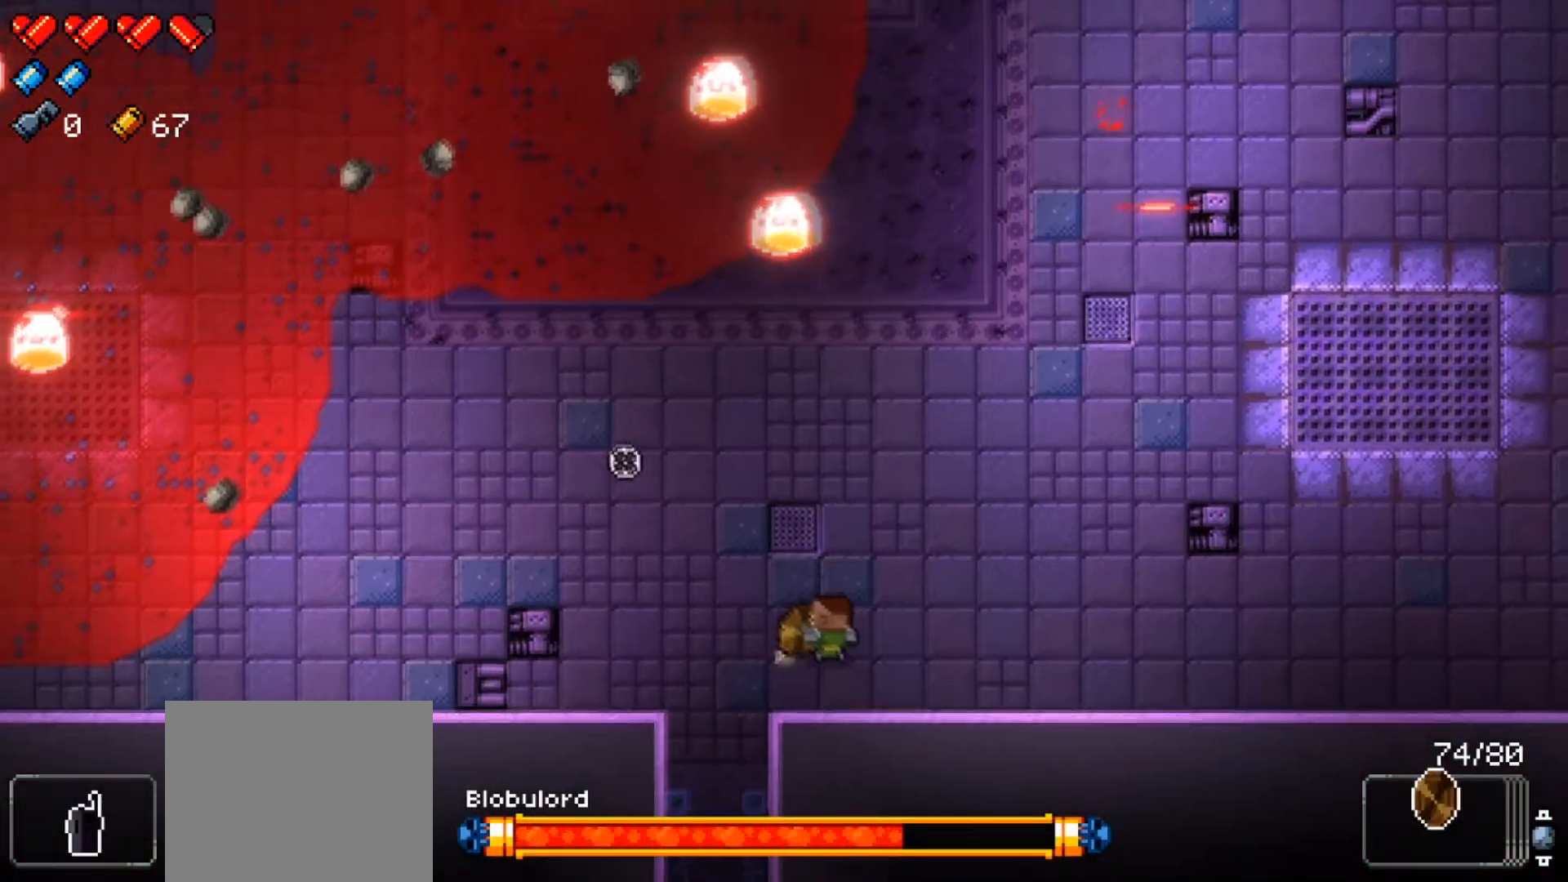
{"buttons": ["R1"], "left_stick": "up-left", "right_stick": "center", "events": [[134, "right_stick", "center"], [200, "left_stick", "up"], [417, "left_stick", "up-left"]]}
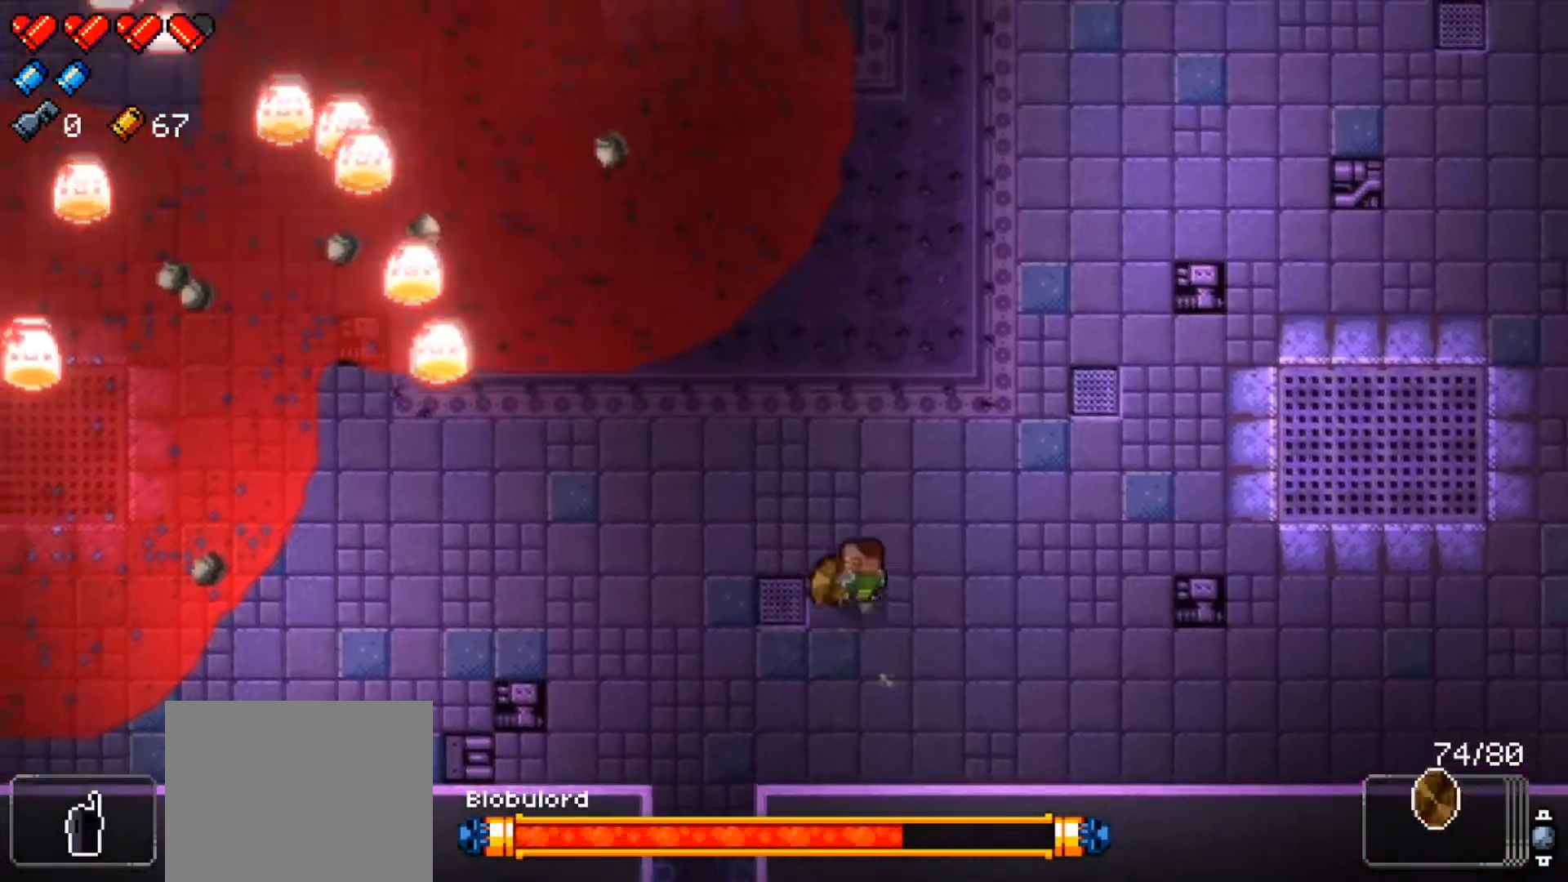
{"buttons": ["R1"], "left_stick": "up-left", "right_stick": "center", "events": [[50, "right_stick", "left"], [100, "left_stick", "left"], [300, "left_stick", "up-left"], [333, "right_stick", "center"]]}
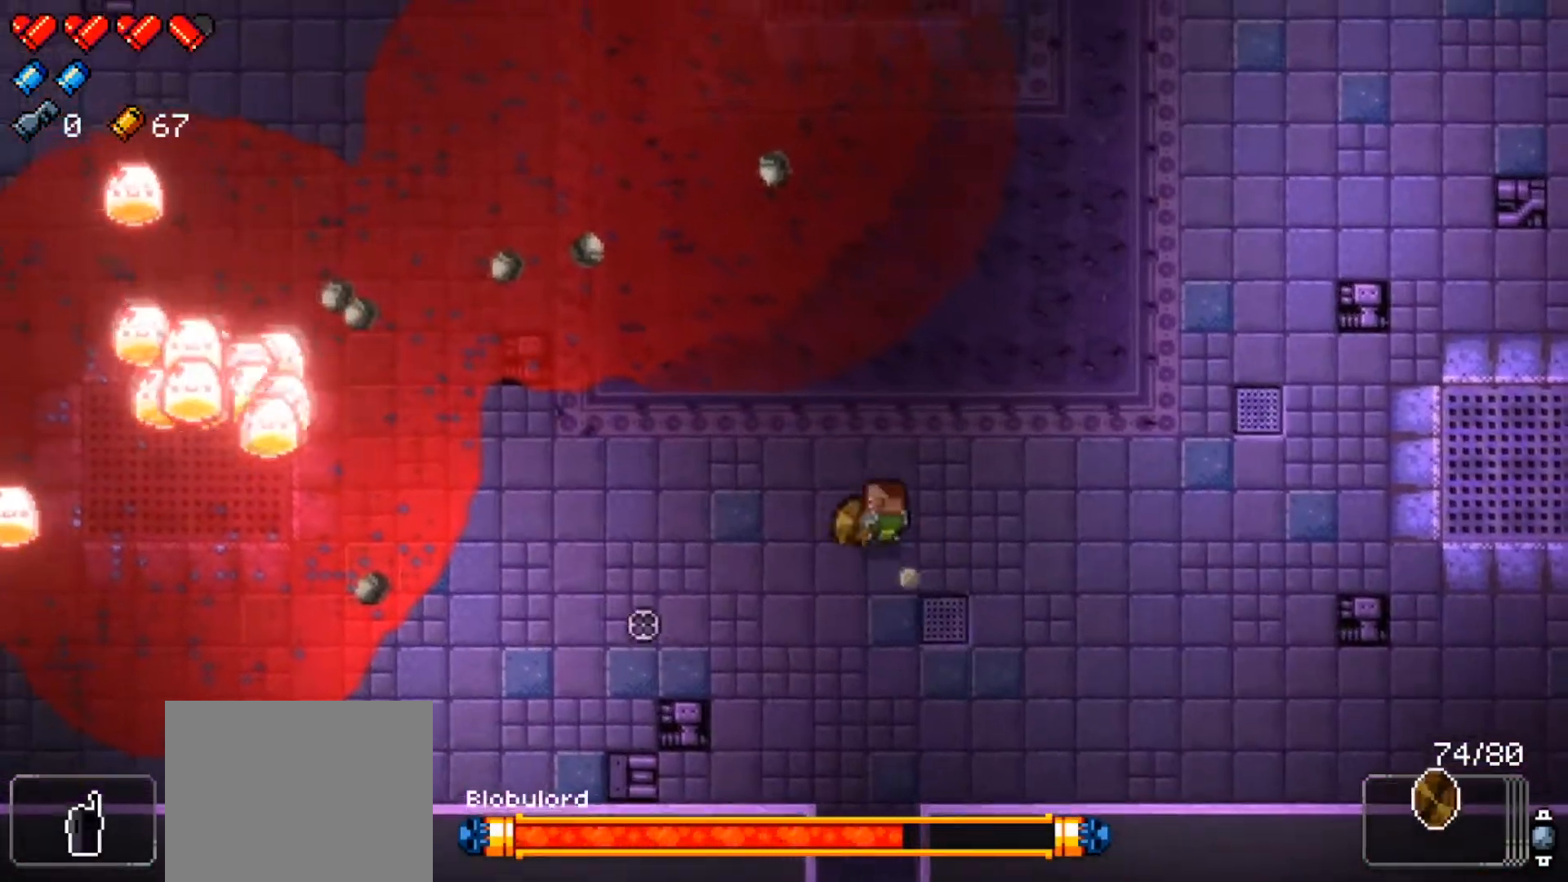
{"buttons": ["R1"], "left_stick": "up-left", "right_stick": "down-left", "events": [[17, "right_stick", "down-left"]]}
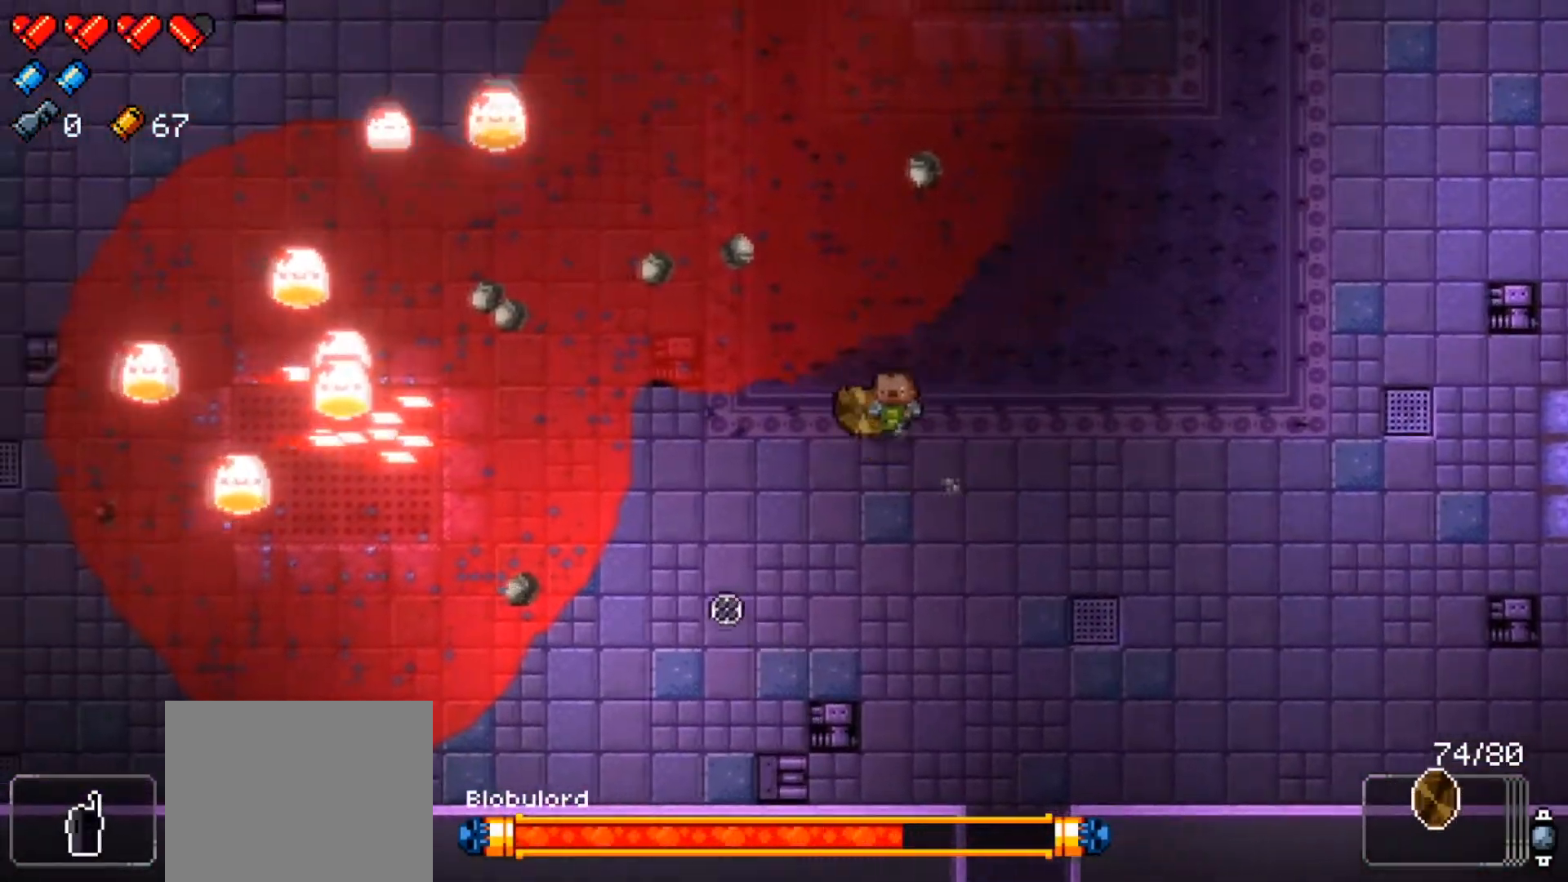
{"buttons": ["R1"], "left_stick": "down", "right_stick": "down-left", "events": [[150, "left_stick", "down-left"], [300, "left_stick", "down-right"], [417, "left_stick", "down"]]}